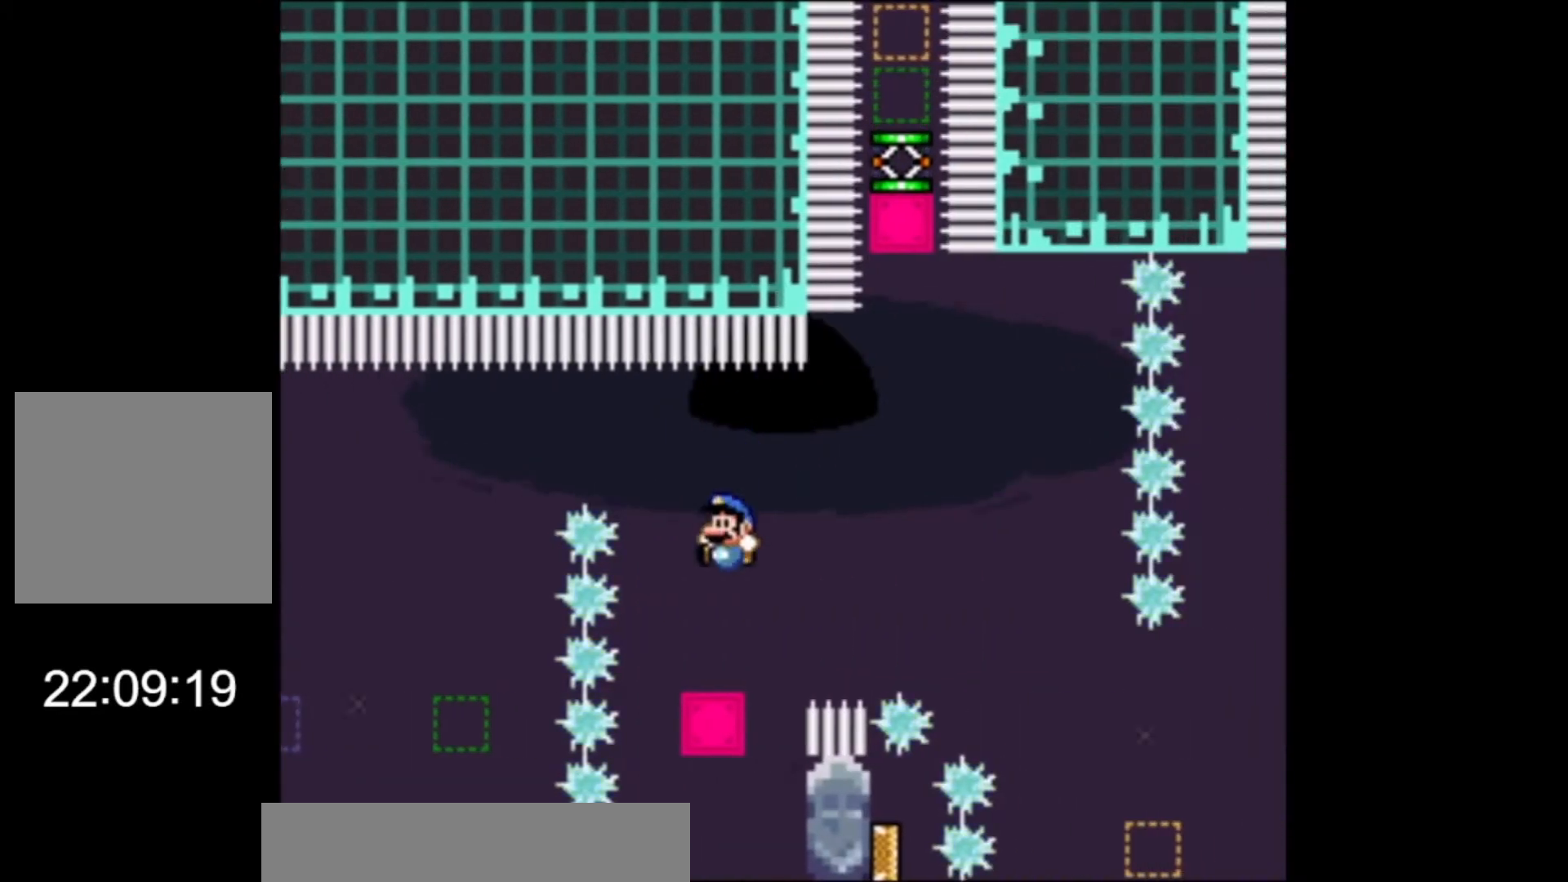
Gameplay with a controller (Xbox layout); each line is a JSON object with the inputs held at the frame after it. "events" lists button and stick changes between this image and that frame as [ms after this image, input, new state], when the widget could be followed in between. Not read: right_stick.
{"buttons": ["A", "X"], "left_stick": "right", "events": [[67, "left_stick", "right"], [133, "A", "down"]]}
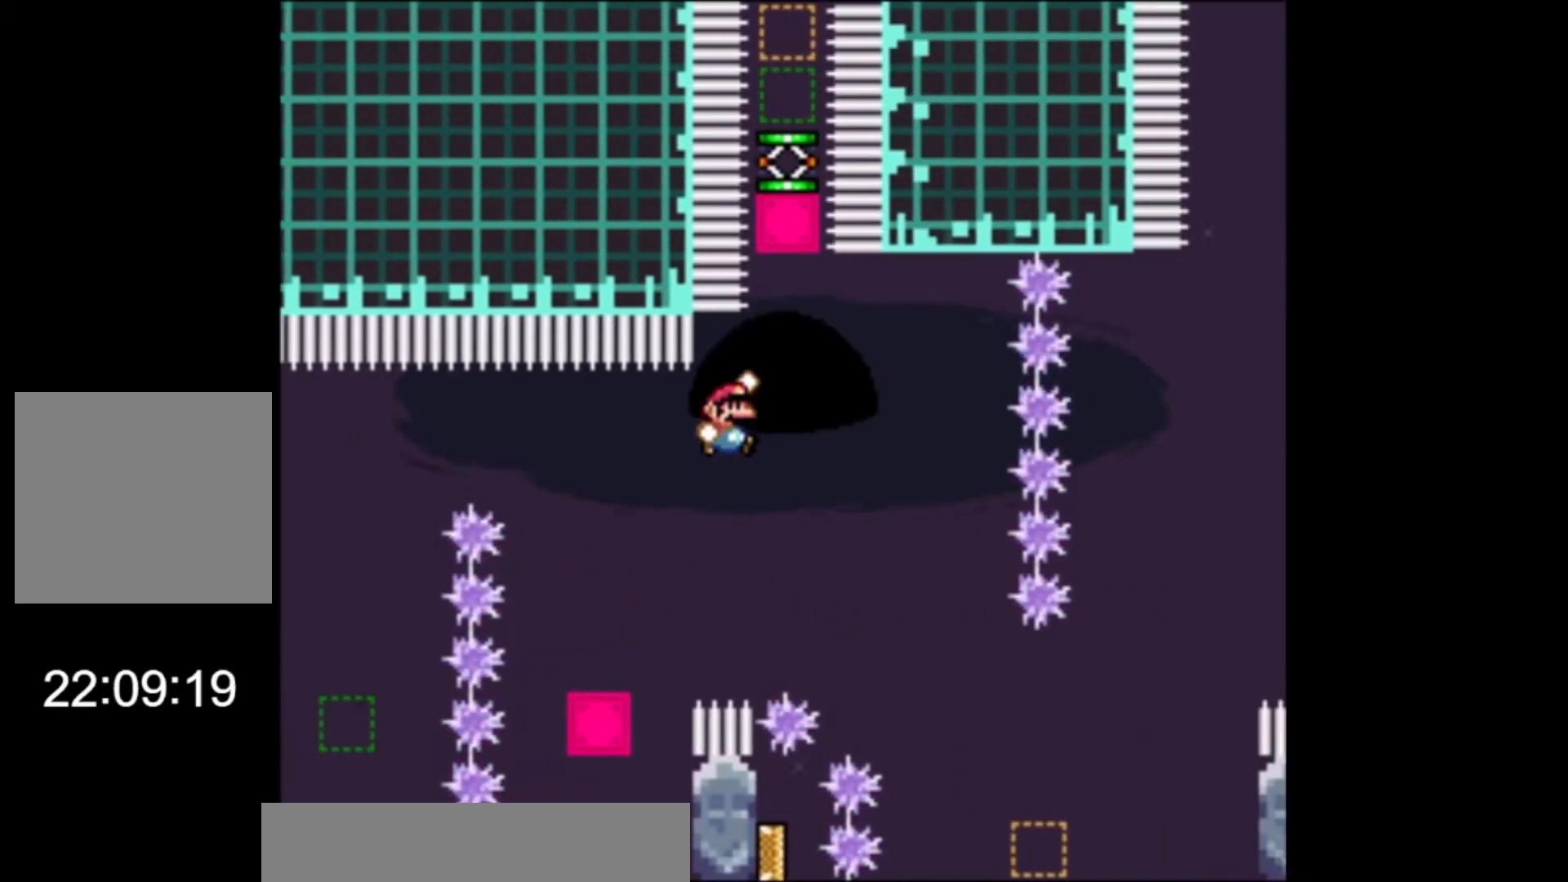
{"buttons": ["A", "X"], "left_stick": "right", "events": [[167, "left_stick", "left"], [300, "left_stick", "right"]]}
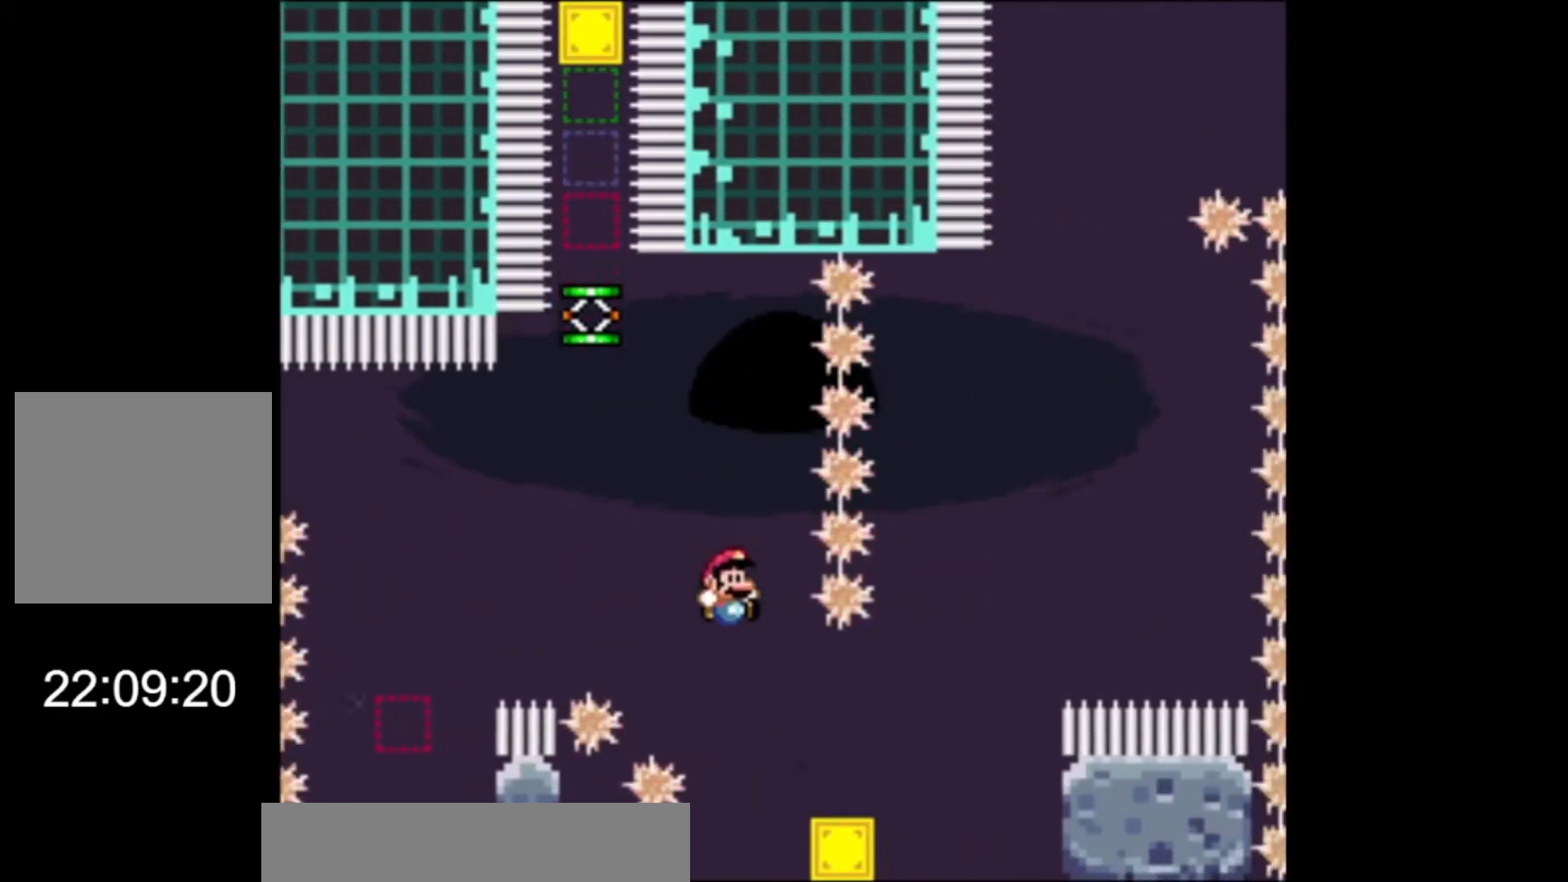
{"buttons": ["A", "X"], "left_stick": "right", "events": [[133, "A", "up"], [233, "A", "down"]]}
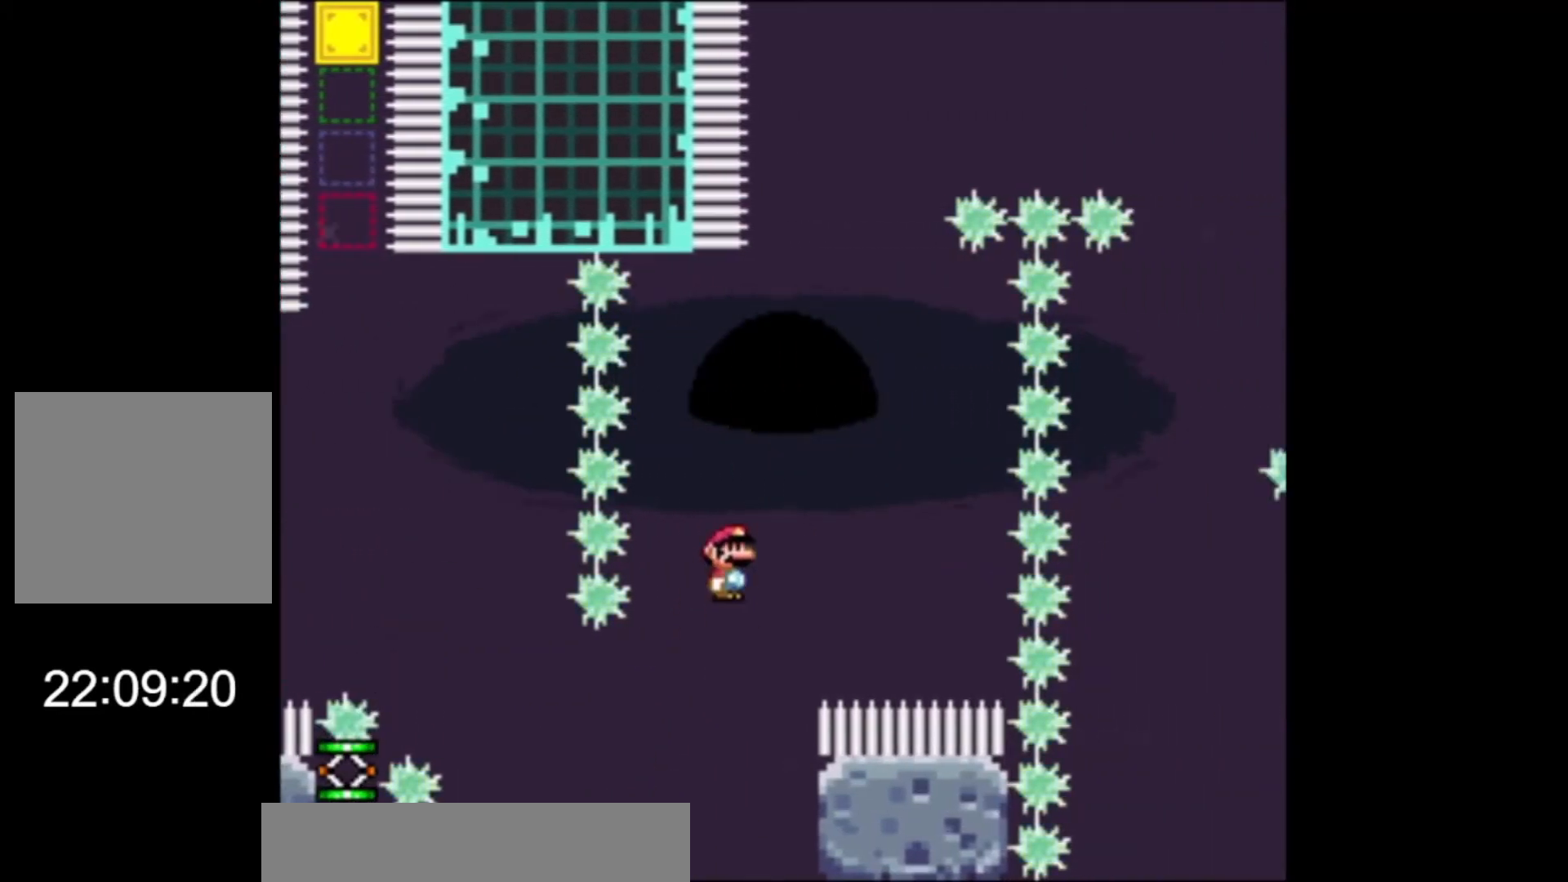
{"buttons": ["X"], "left_stick": "right", "events": [[33, "left_stick", "up-left"], [233, "left_stick", "center"], [367, "left_stick", "right"], [467, "A", "up"]]}
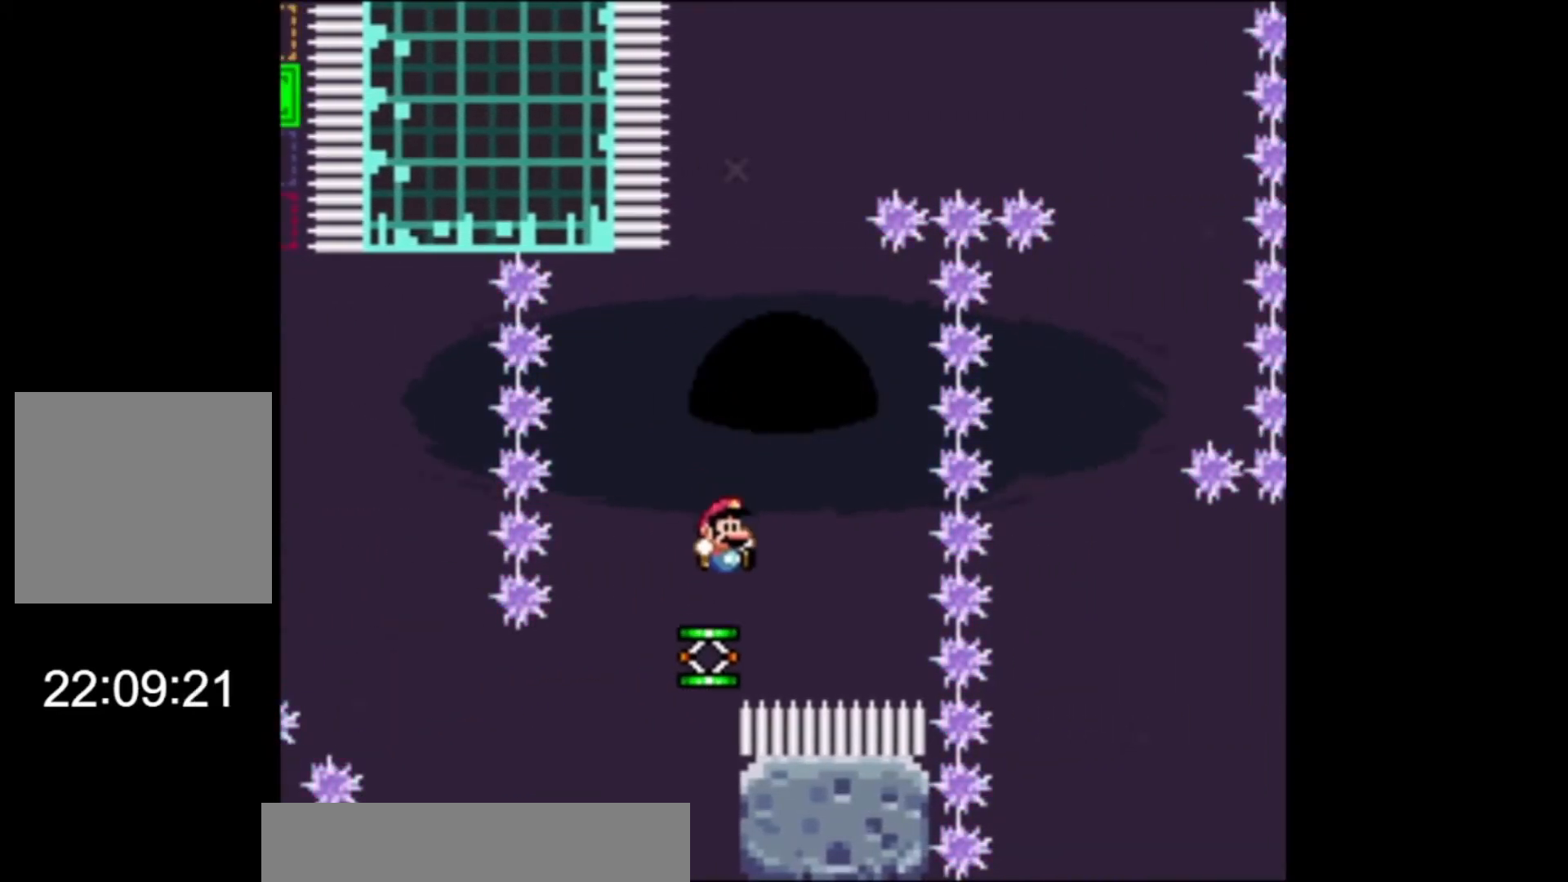
{"buttons": ["A", "X"], "left_stick": "right", "events": [[67, "A", "down"], [167, "left_stick", "center"], [400, "left_stick", "right"]]}
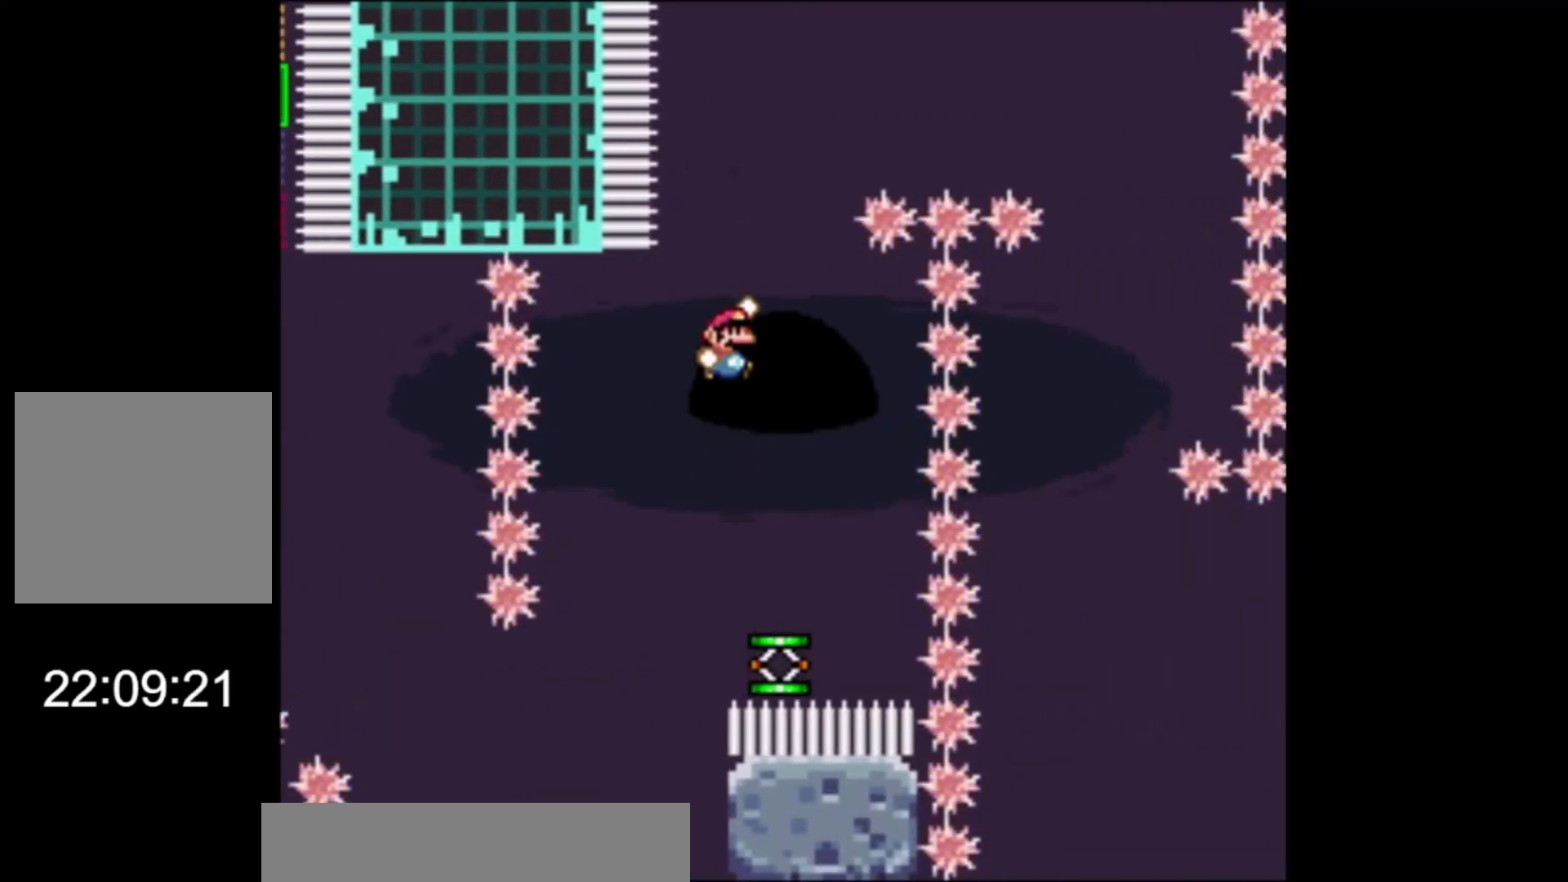
{"buttons": ["A", "X"], "left_stick": "right", "events": []}
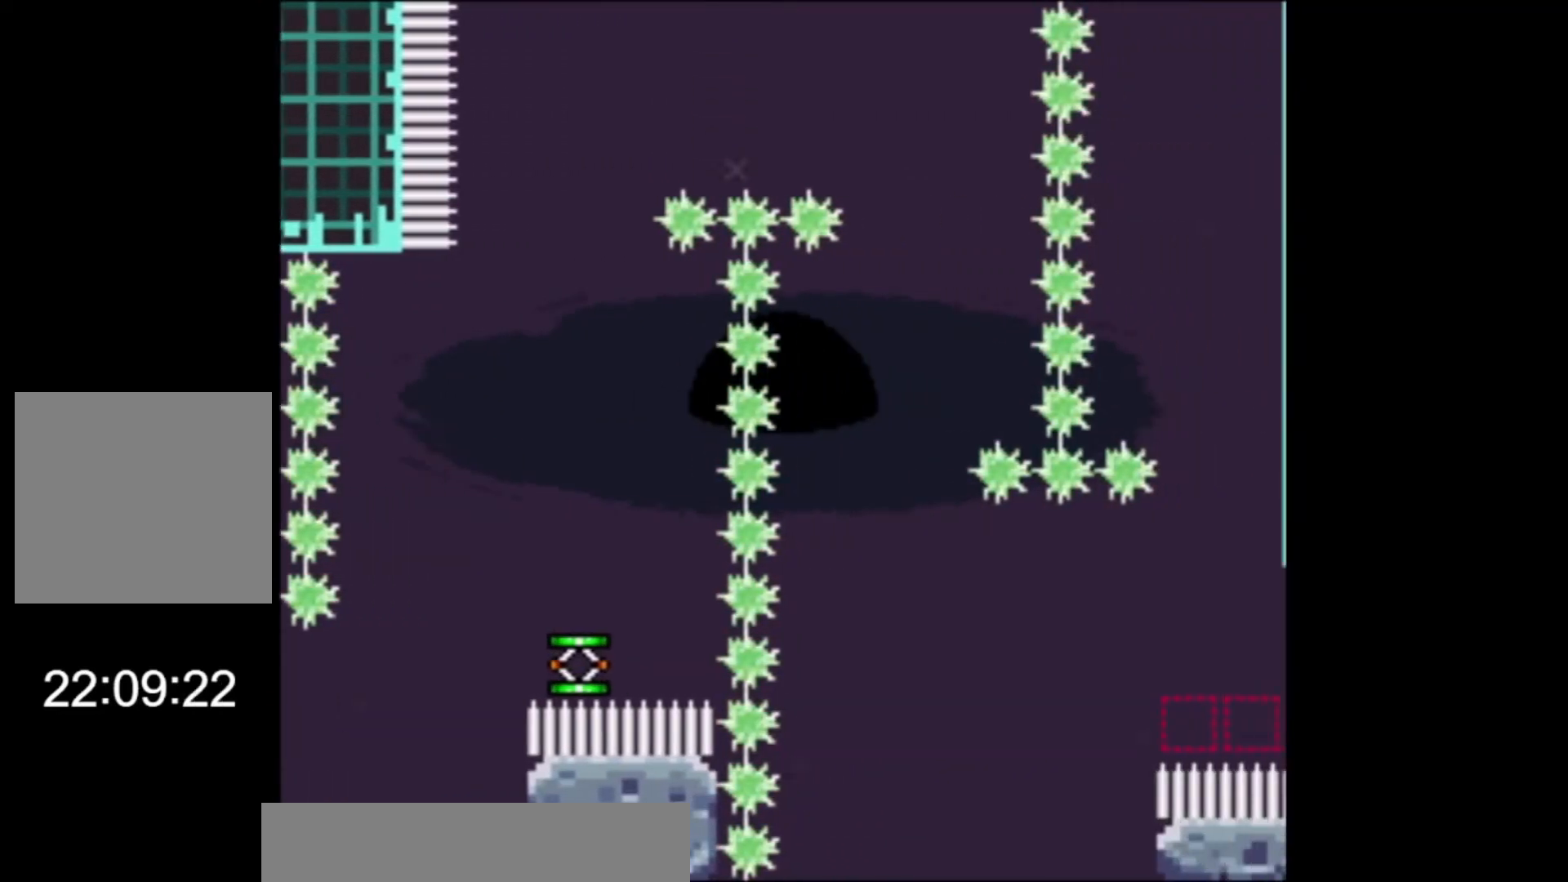
{"buttons": ["A", "X"], "left_stick": "left", "events": [[167, "left_stick", "center"], [267, "left_stick", "left"]]}
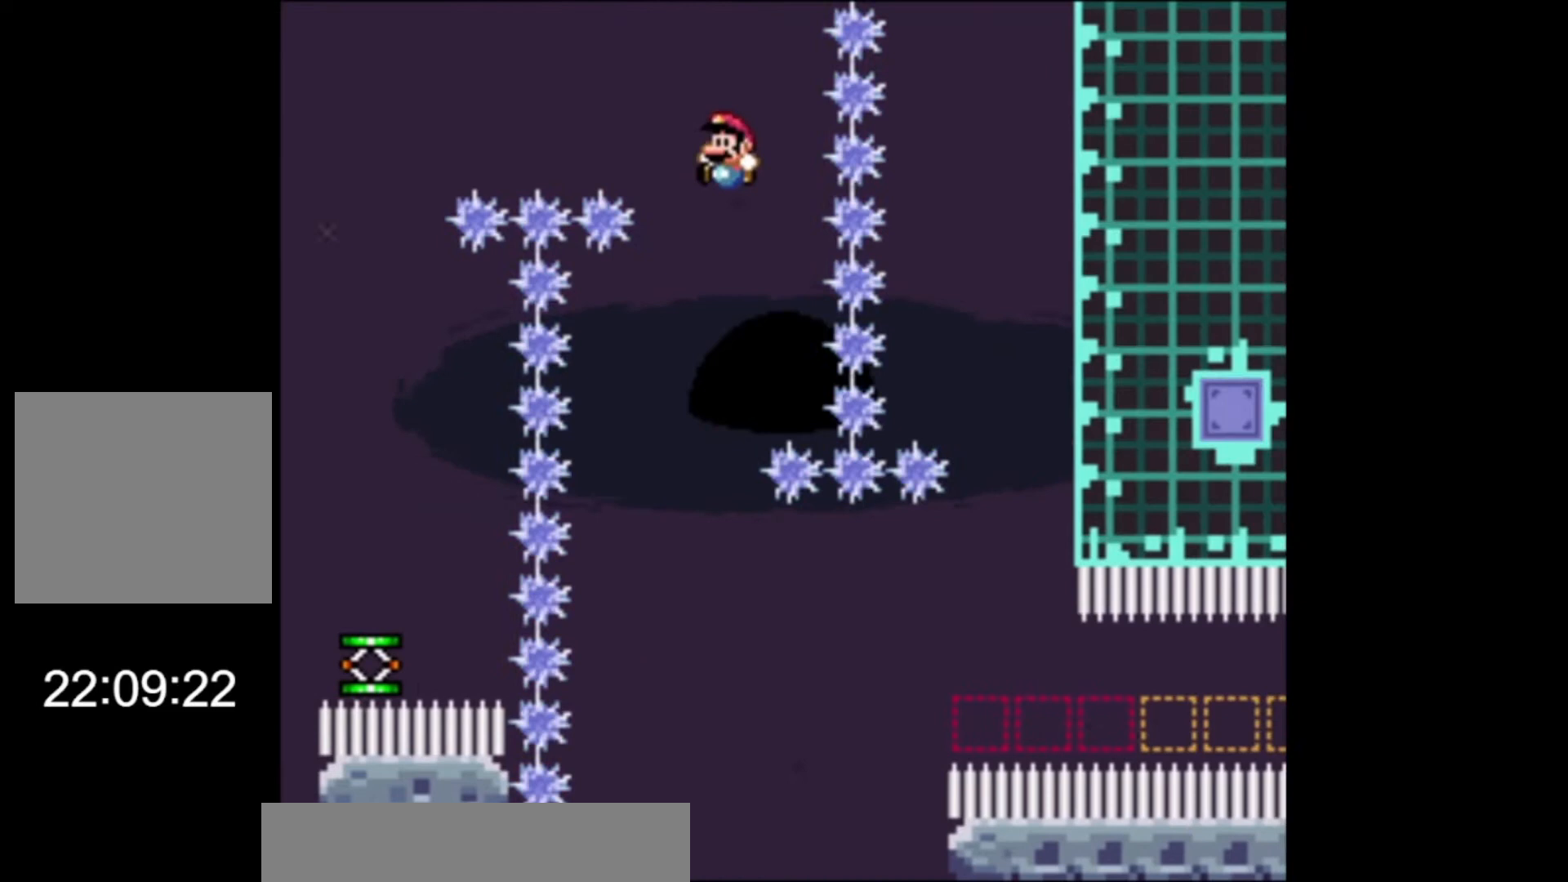
{"buttons": ["A", "X", "L2", "L3"], "left_stick": "right", "events": [[167, "left_stick", "right"], [333, "L2", "down"], [400, "L3", "down"]]}
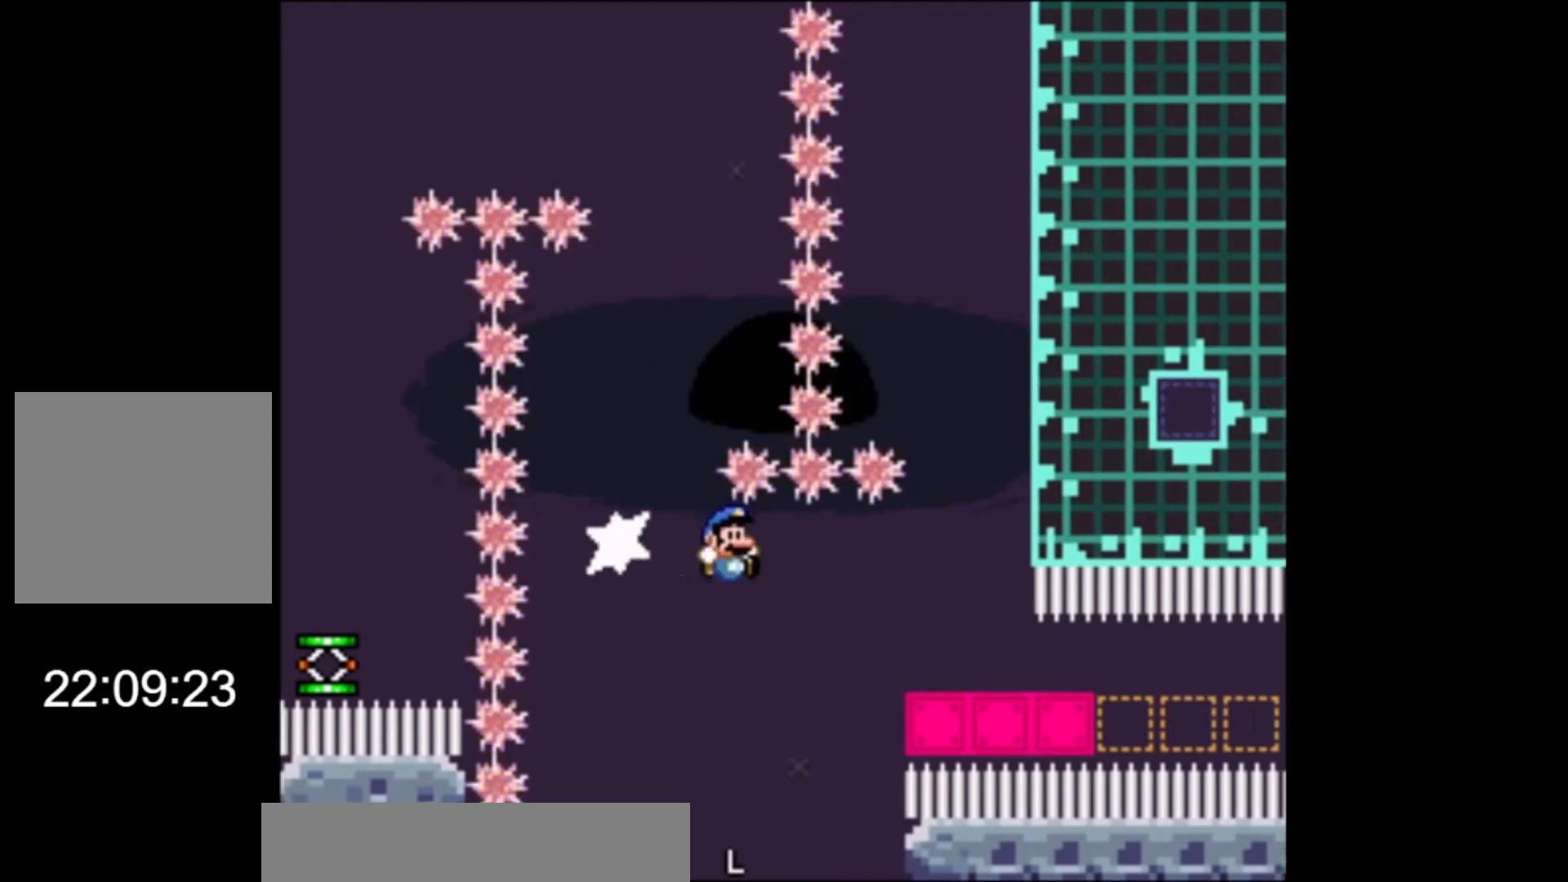
{"buttons": ["X"], "left_stick": "right", "events": [[33, "L2", "up"], [100, "L3", "up"], [167, "A", "up"], [167, "left_stick", "left"], [400, "left_stick", "right"]]}
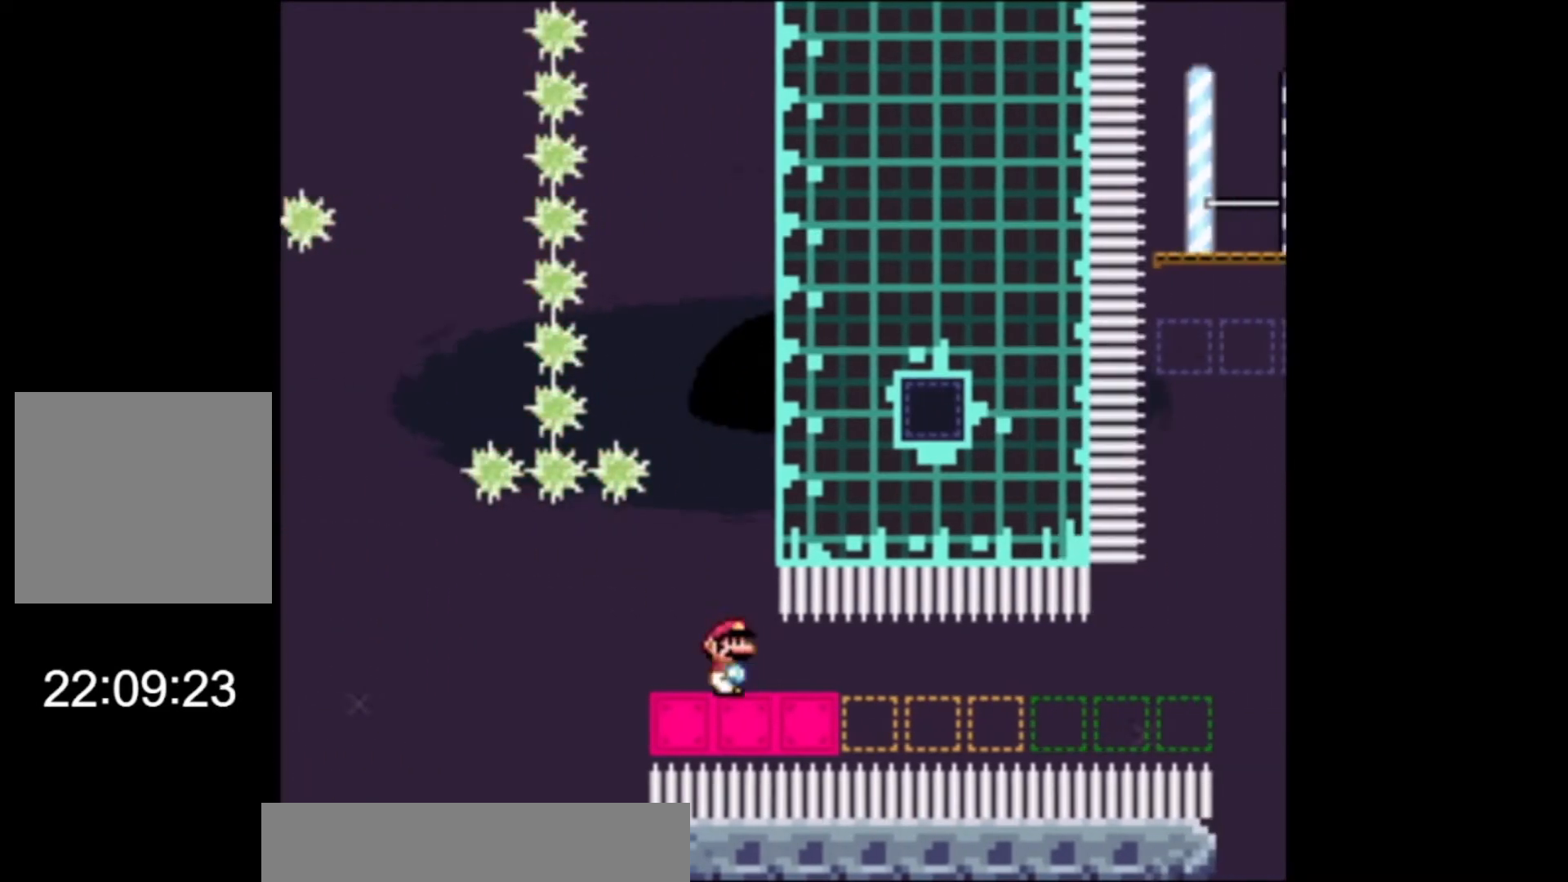
{"buttons": ["X"], "left_stick": "center", "events": [[467, "left_stick", "center"]]}
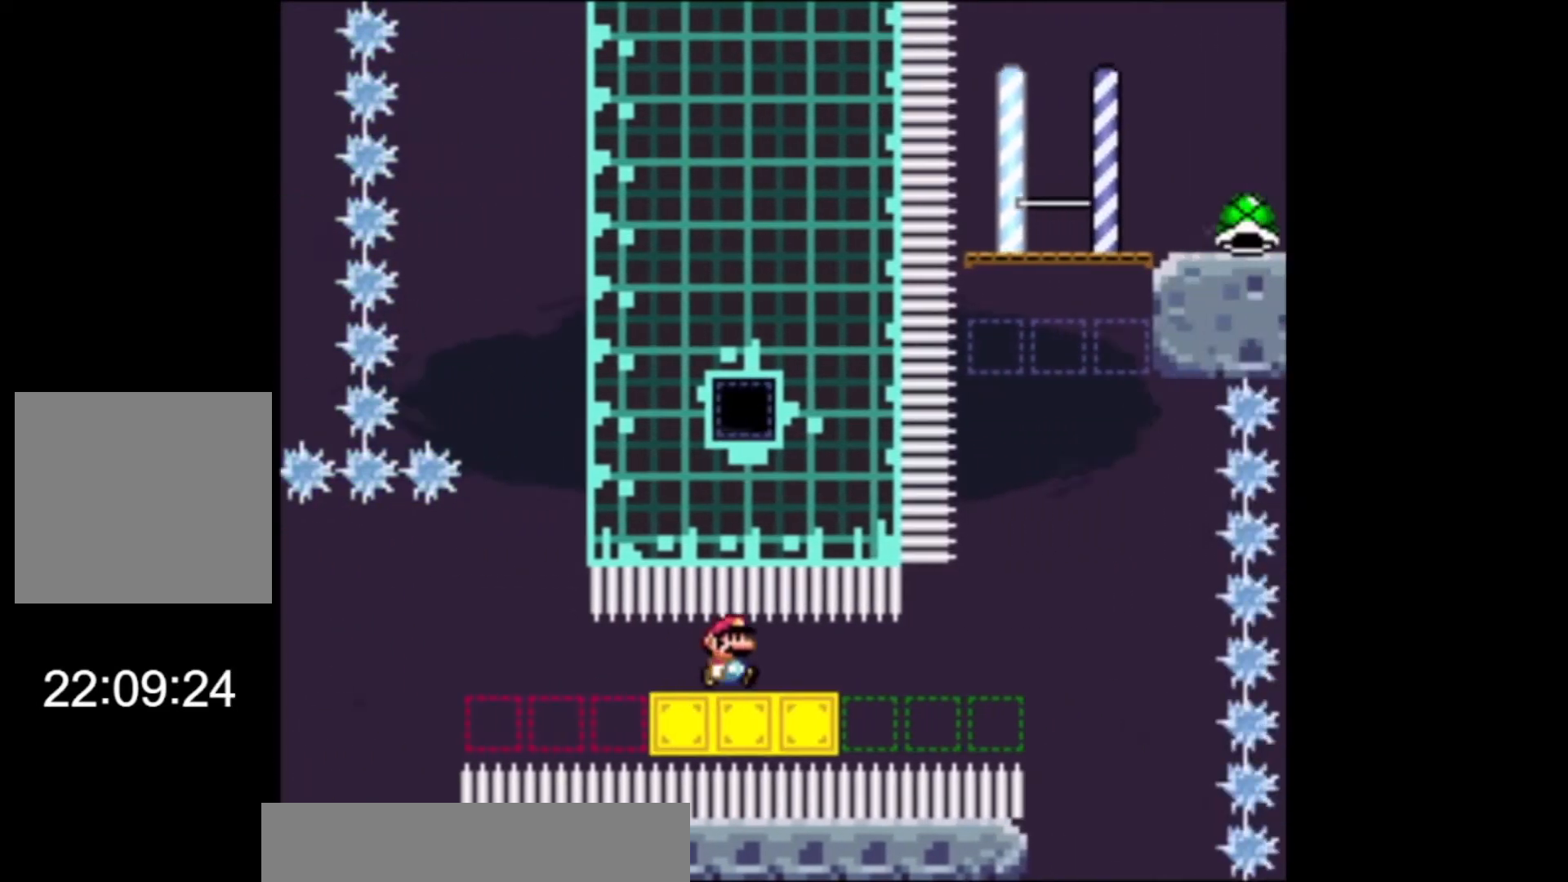
{"buttons": ["X"], "left_stick": "right", "events": [[33, "left_stick", "up-left"], [200, "left_stick", "center"], [467, "left_stick", "right"]]}
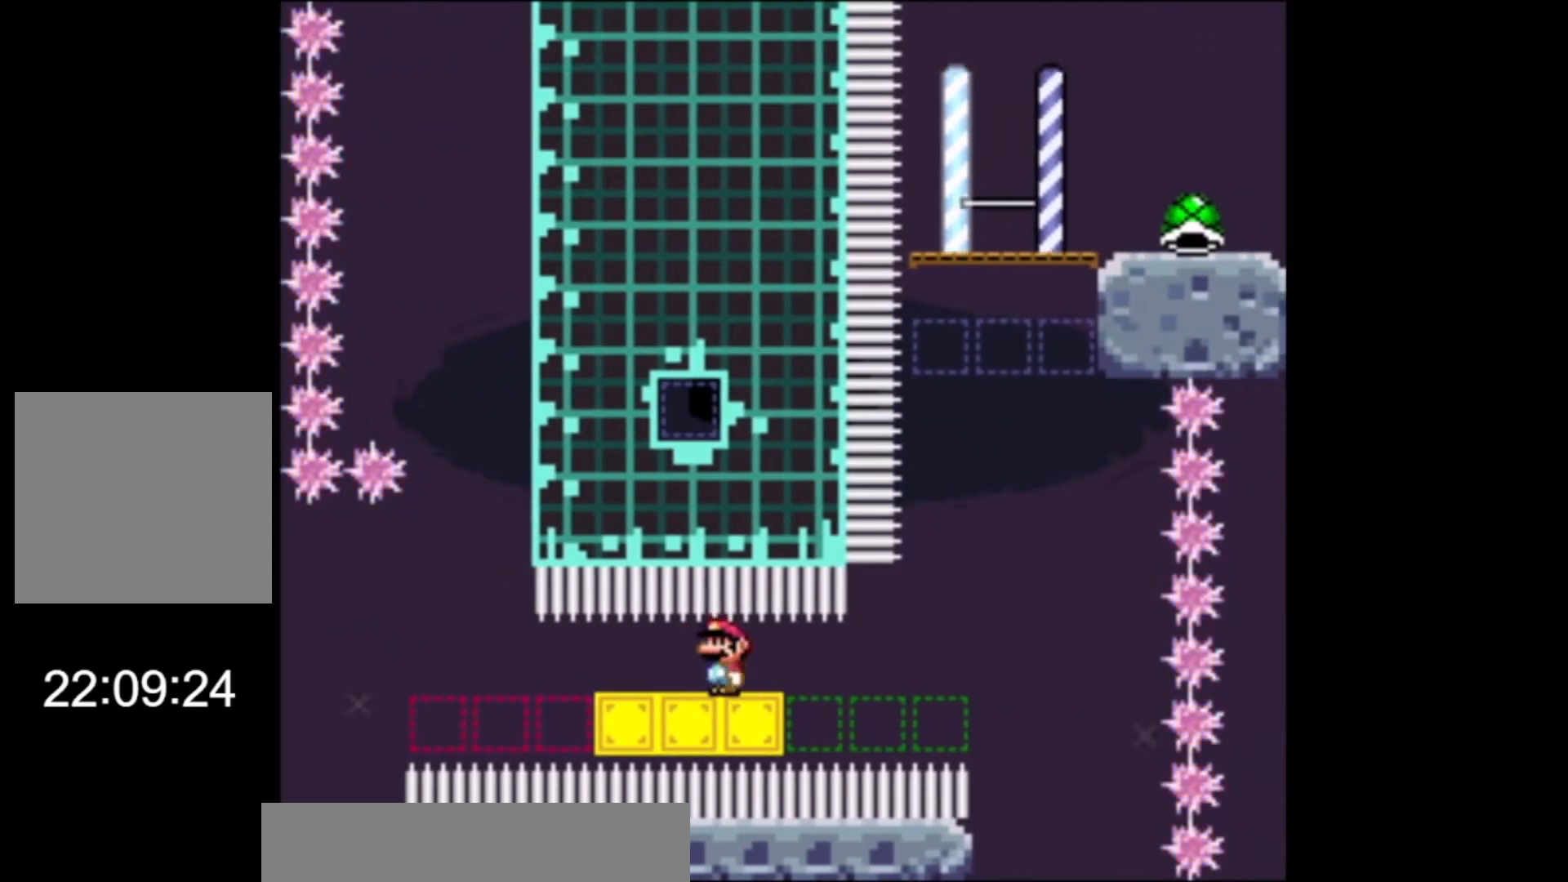
{"buttons": ["X"], "left_stick": "down-right", "events": [[400, "left_stick", "center"], [467, "left_stick", "down-right"]]}
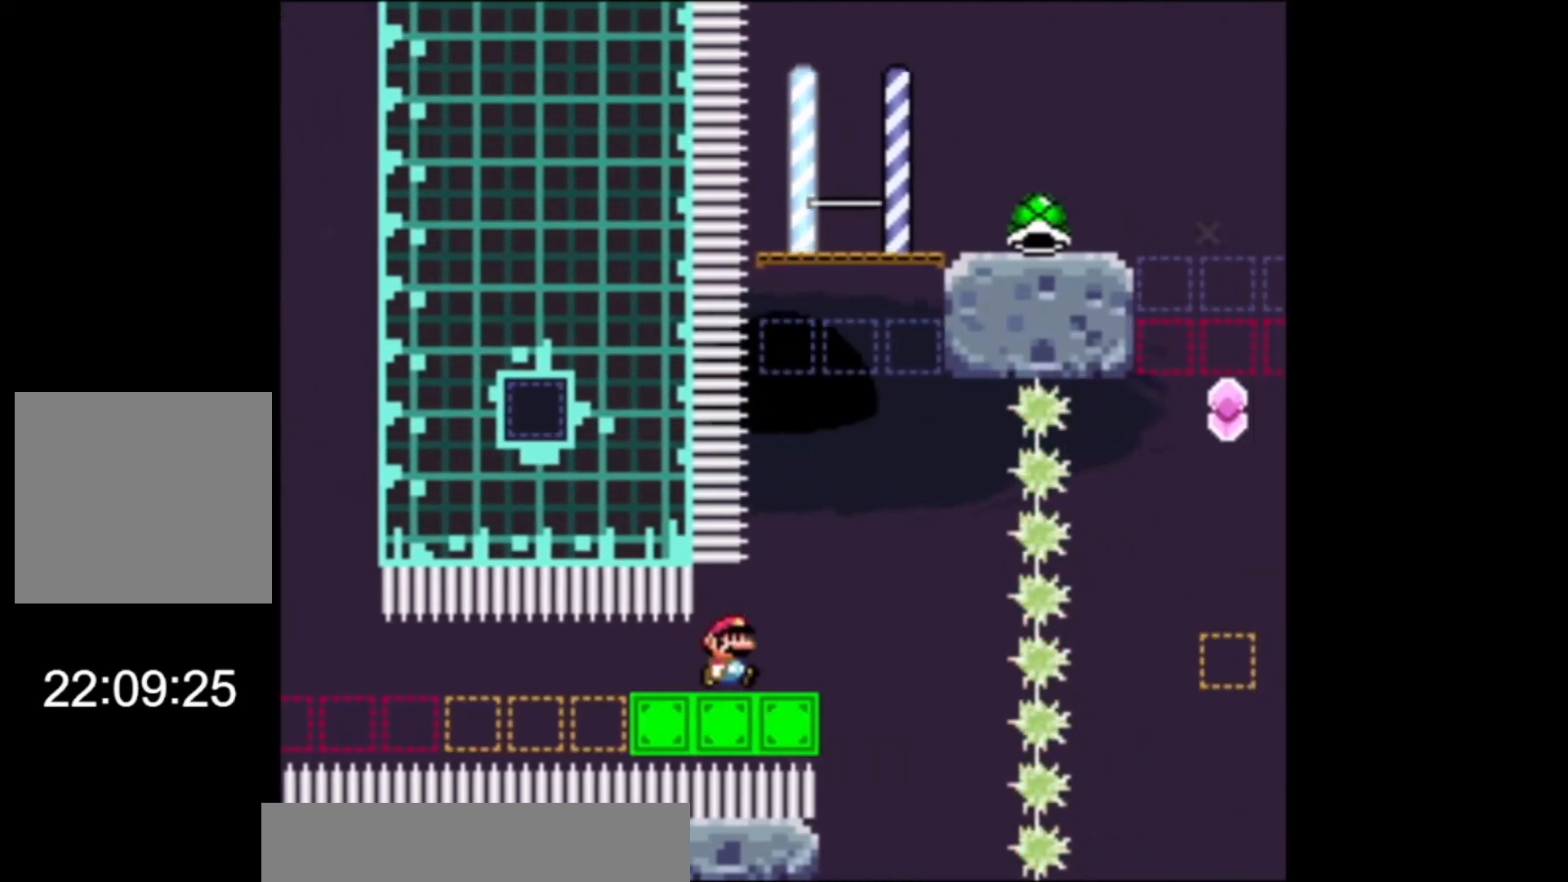
{"buttons": ["A", "X", "L2"], "left_stick": "up", "events": [[100, "A", "down"], [100, "left_stick", "up"], [300, "L2", "down"]]}
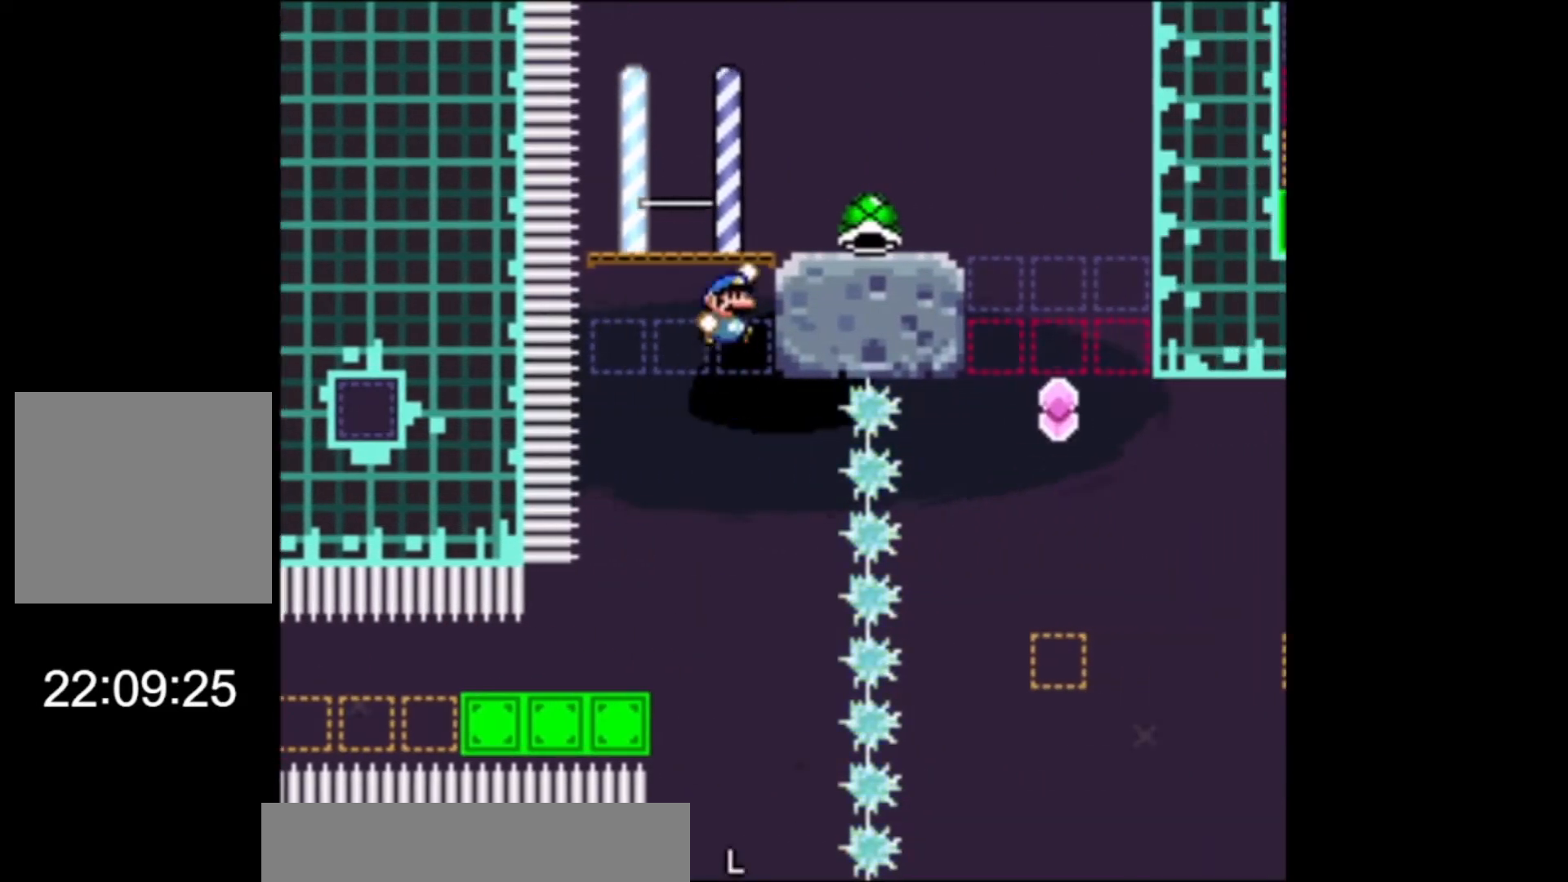
{"buttons": ["X"], "left_stick": "right", "events": [[100, "left_stick", "up-left"], [167, "L3", "down"], [200, "L2", "up"], [233, "L3", "up"], [333, "A", "up"], [400, "left_stick", "right"]]}
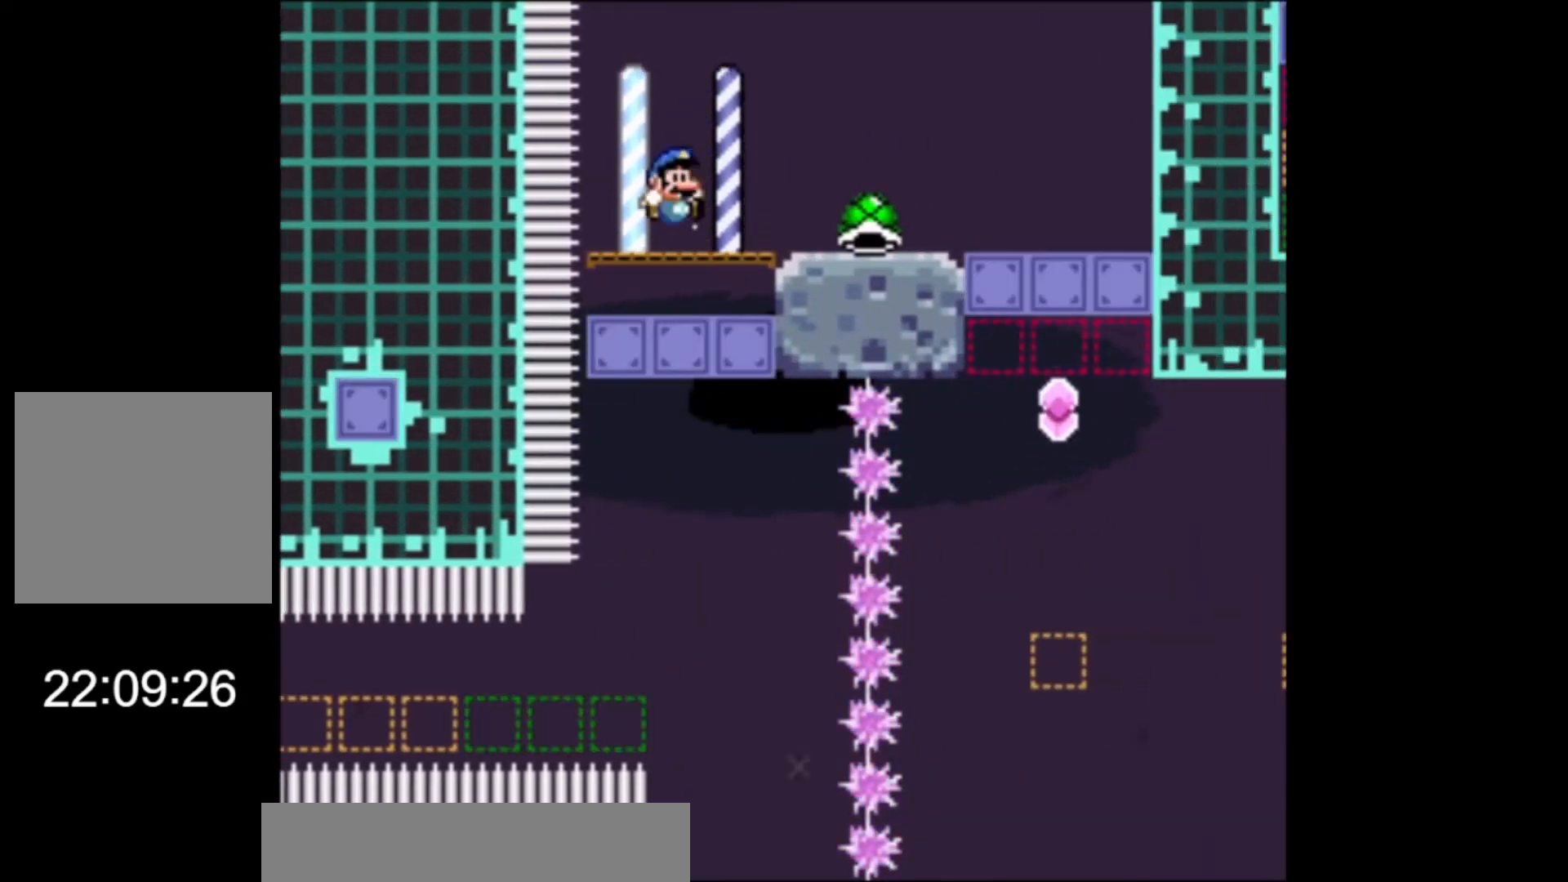
{"buttons": ["X"], "left_stick": "center", "events": [[133, "left_stick", "center"]]}
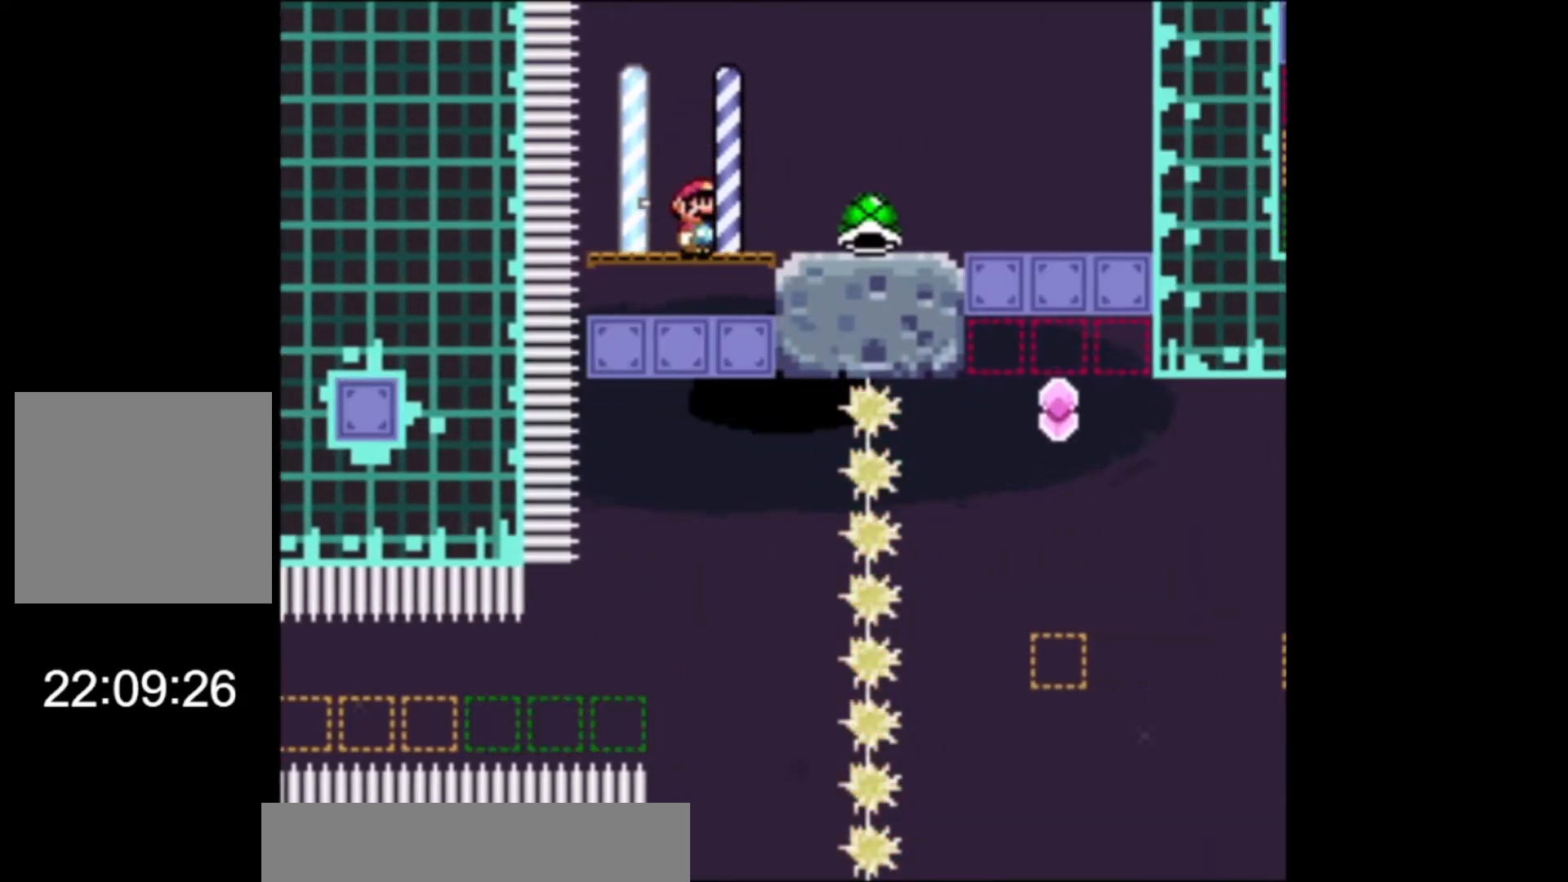
{"buttons": ["X"], "left_stick": "center", "events": []}
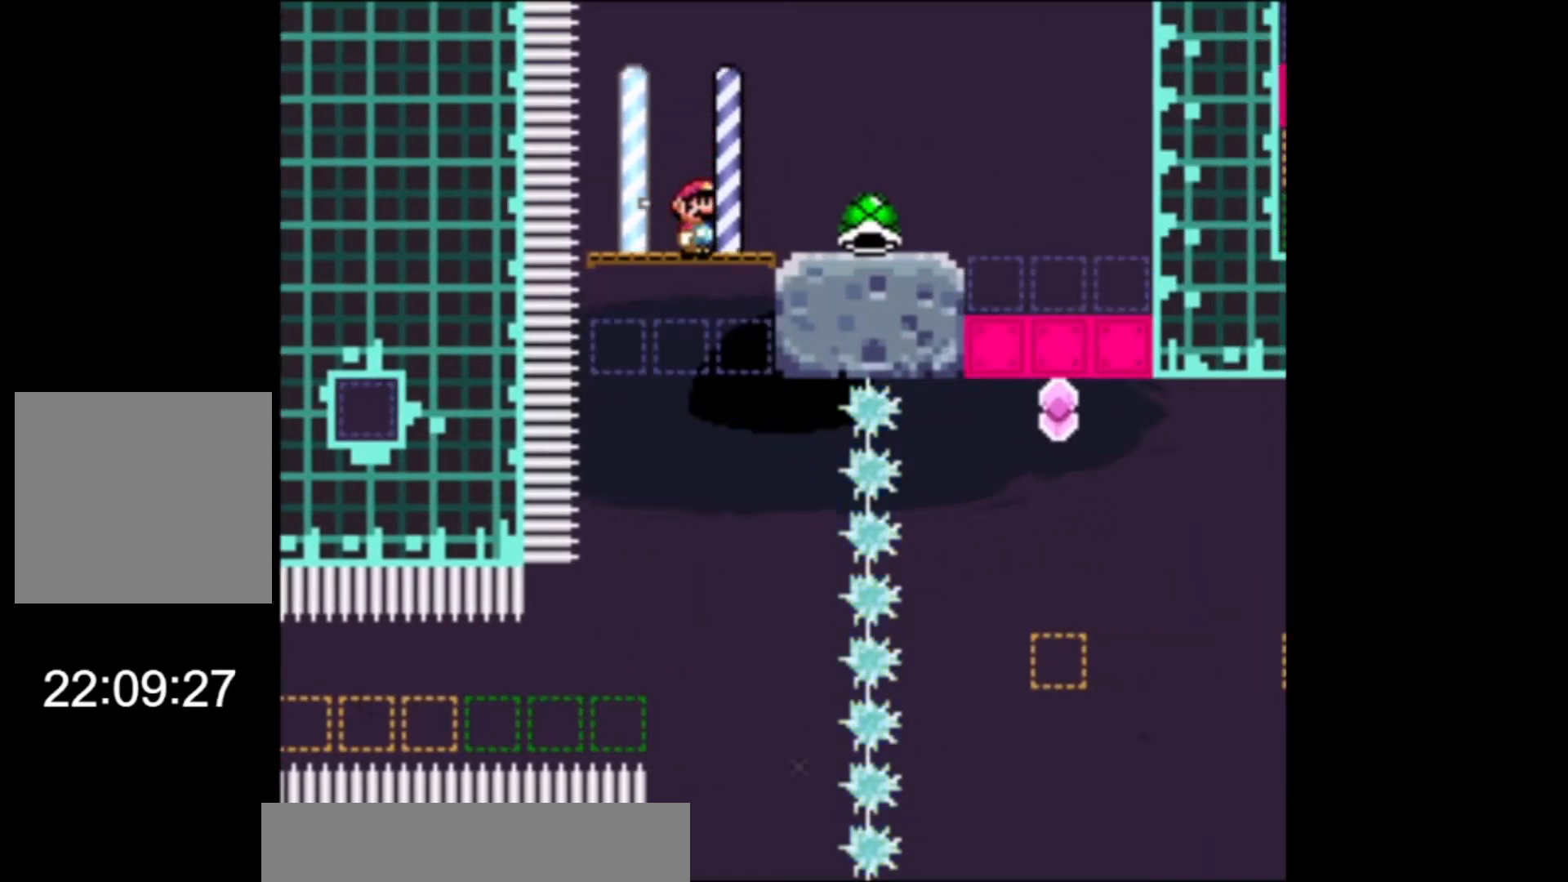
{"buttons": ["X"], "left_stick": "down", "events": [[433, "left_stick", "down"]]}
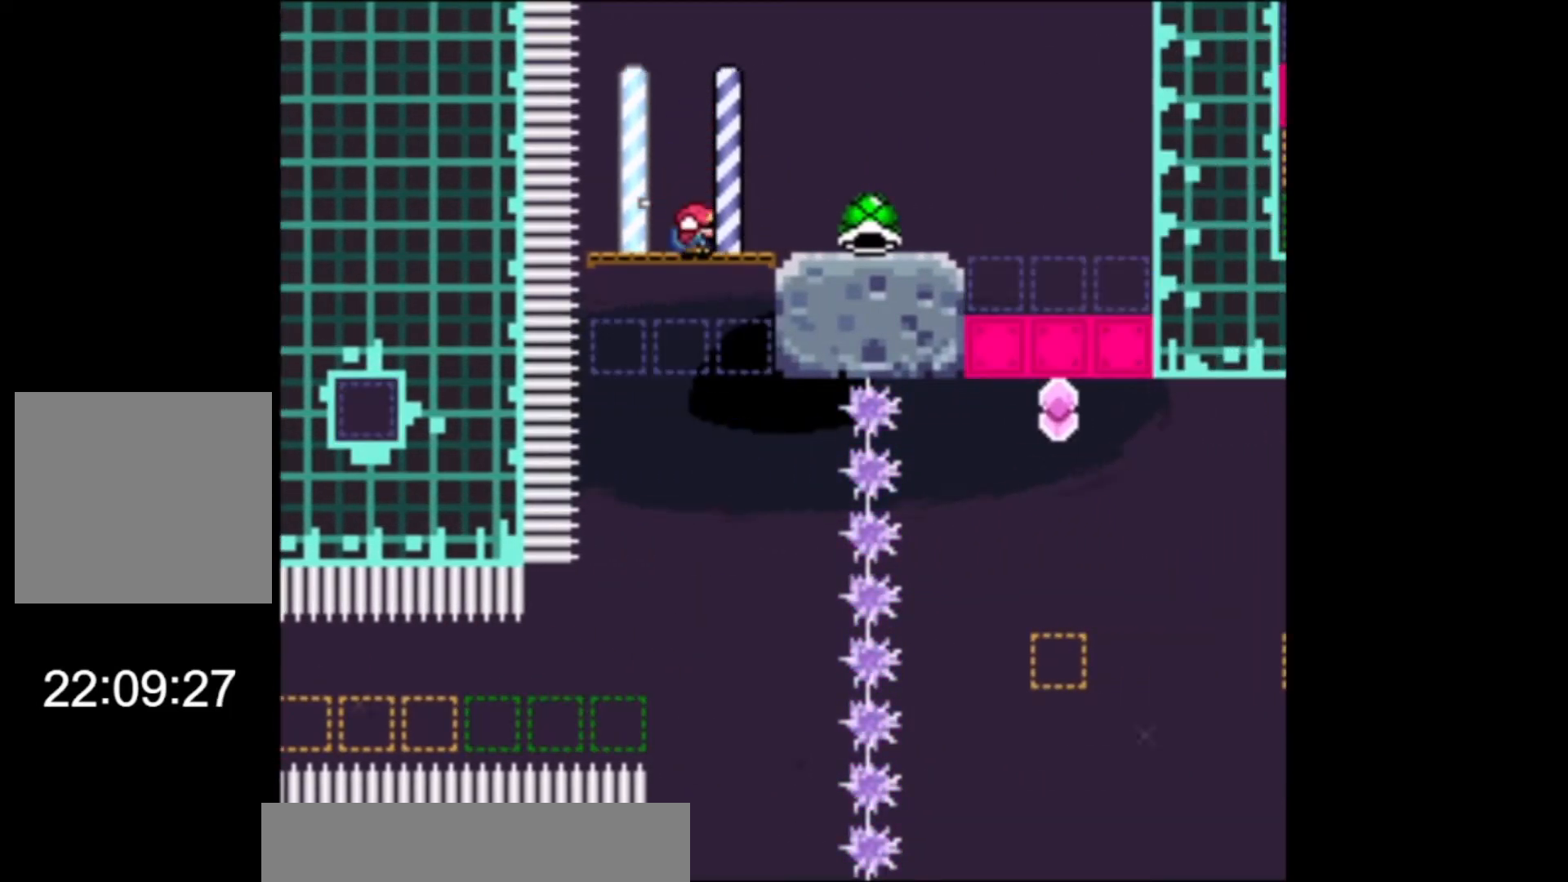
{"buttons": ["X"], "left_stick": "down", "events": [[367, "left_stick", "center"], [433, "left_stick", "down"]]}
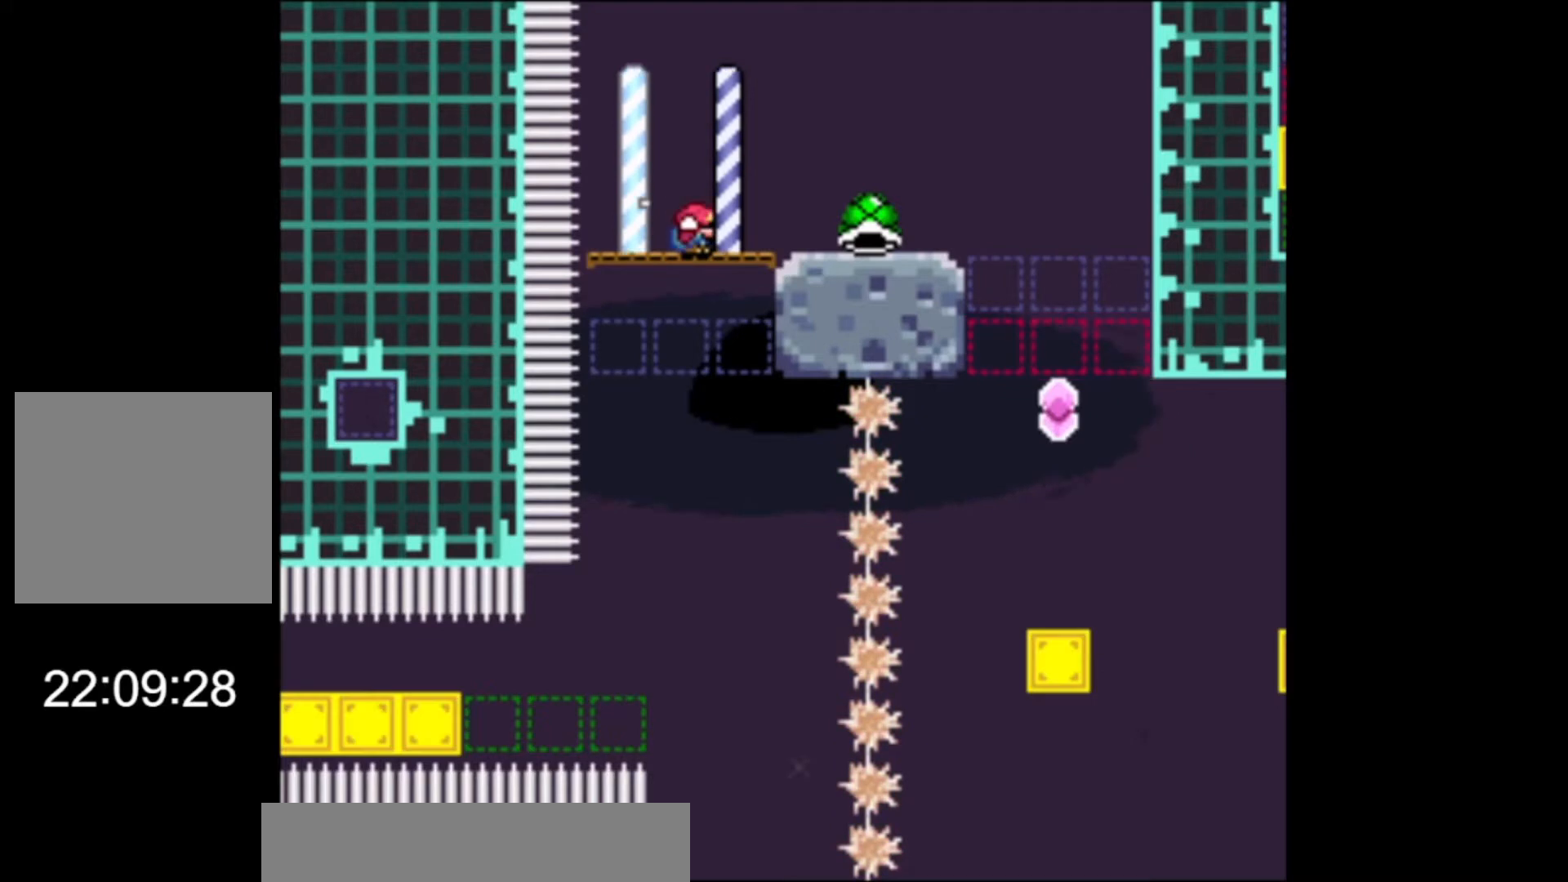
{"buttons": [], "left_stick": "center", "events": [[33, "left_stick", "center"], [100, "left_stick", "down"], [167, "X", "up"], [300, "Y", "down"], [333, "B", "down"], [433, "left_stick", "center"], [467, "B", "up"], [467, "Y", "up"]]}
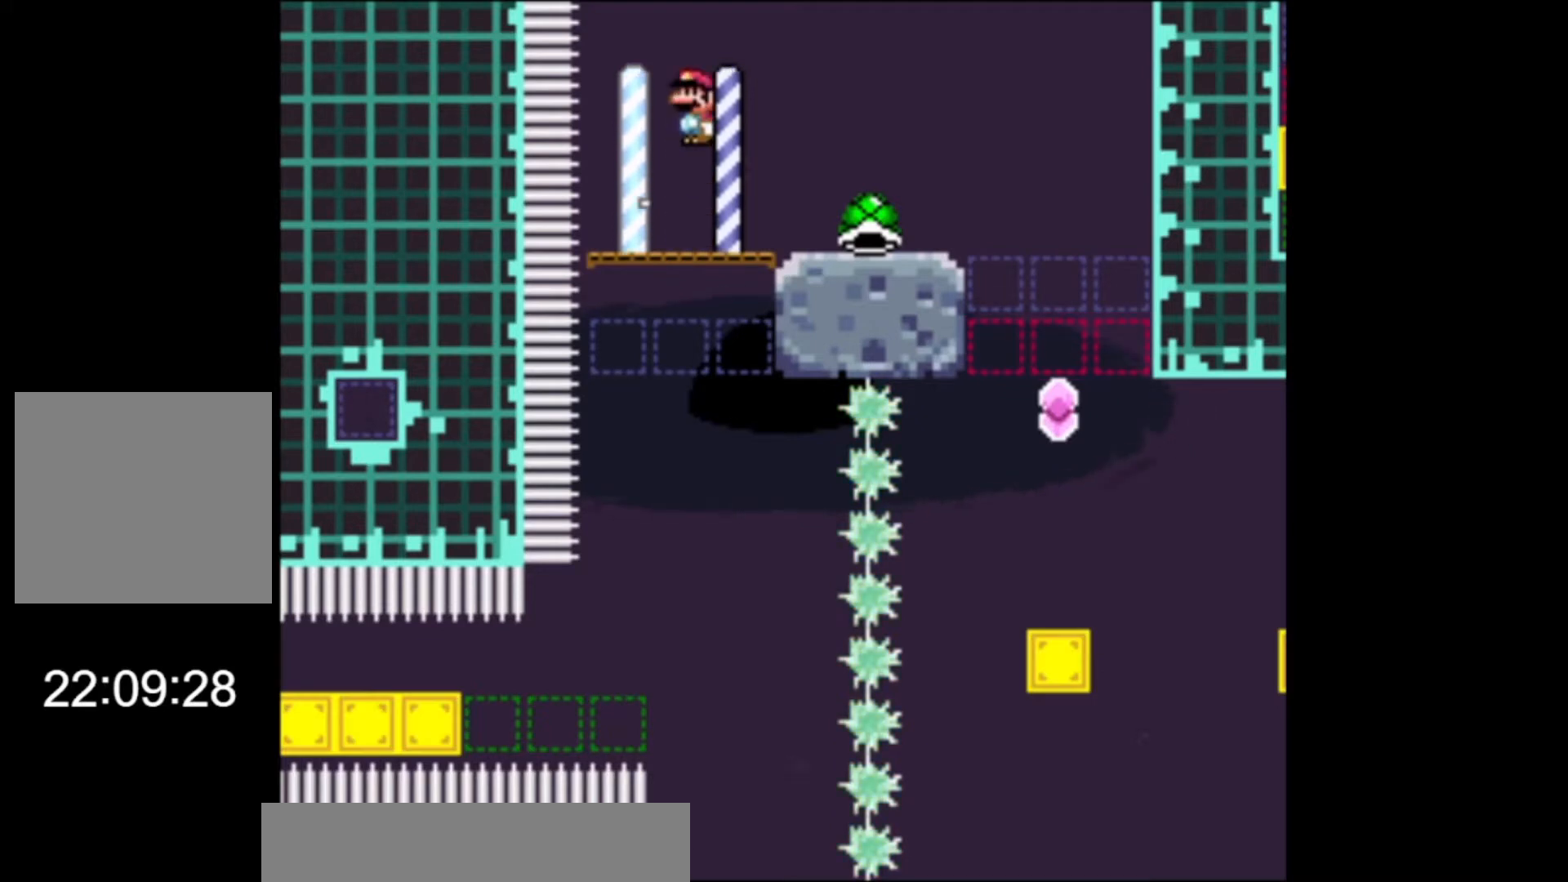
{"buttons": ["B", "Y"], "left_stick": "down", "events": [[33, "left_stick", "down"], [100, "Y", "down"], [167, "left_stick", "center"], [233, "Y", "up"], [267, "left_stick", "down"], [300, "B", "down"], [300, "Y", "down"], [400, "B", "up"], [400, "Y", "up"], [400, "left_stick", "center"], [467, "B", "down"], [467, "Y", "down"], [467, "left_stick", "down"]]}
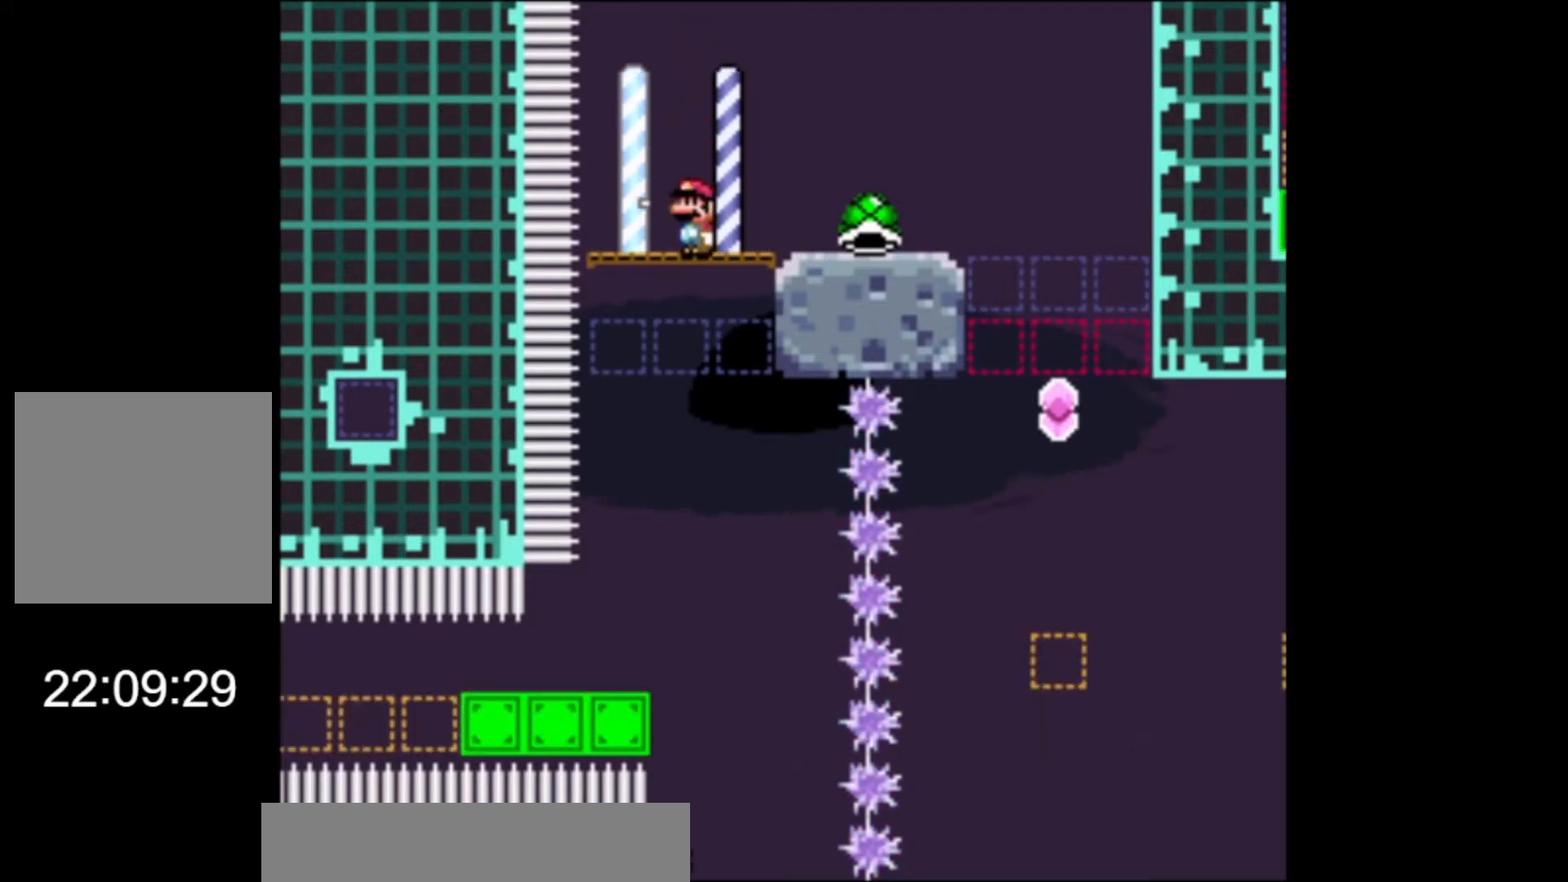
{"buttons": [], "left_stick": "center", "events": [[33, "B", "up"], [33, "Y", "up"], [67, "left_stick", "center"], [100, "B", "down"], [100, "Y", "down"], [133, "left_stick", "down"], [200, "B", "up"], [200, "Y", "up"], [267, "left_stick", "center"], [300, "B", "down"], [300, "Y", "down"], [333, "B", "up"], [333, "Y", "up"], [367, "left_stick", "down"], [400, "B", "down"], [400, "Y", "down"], [467, "B", "up"], [467, "left_stick", "center"], [500, "Y", "up"]]}
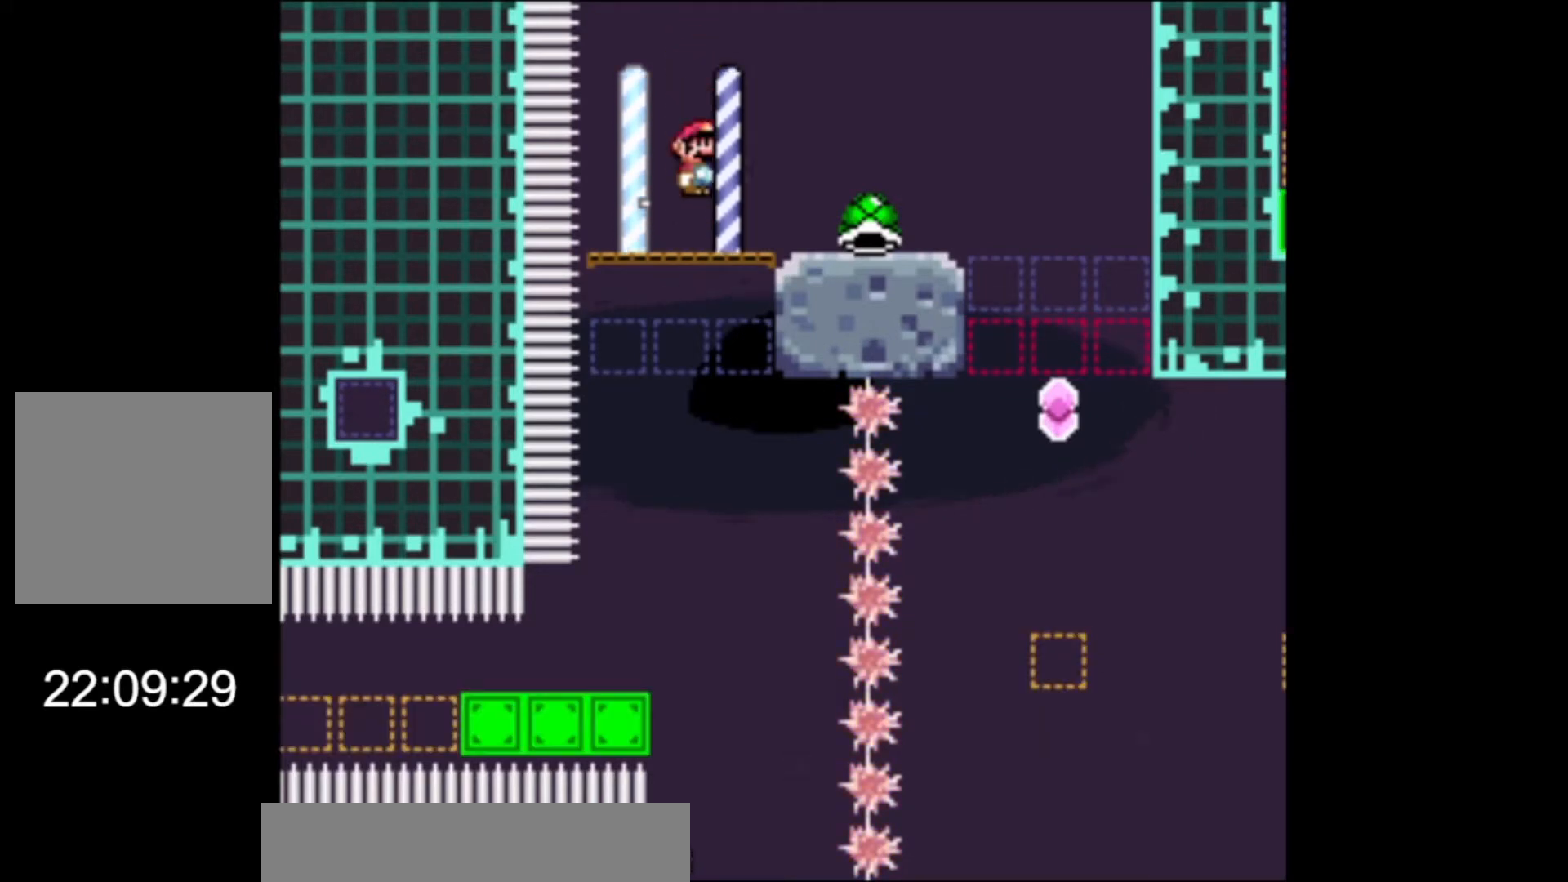
{"buttons": ["X"], "left_stick": "center", "events": [[67, "B", "down"], [67, "Y", "down"], [67, "left_stick", "down"], [167, "left_stick", "center"], [200, "B", "up"], [200, "Y", "up"], [233, "B", "down"], [233, "Y", "down"], [233, "left_stick", "down"], [367, "B", "up"], [367, "Y", "up"], [400, "left_stick", "center"], [500, "X", "down"]]}
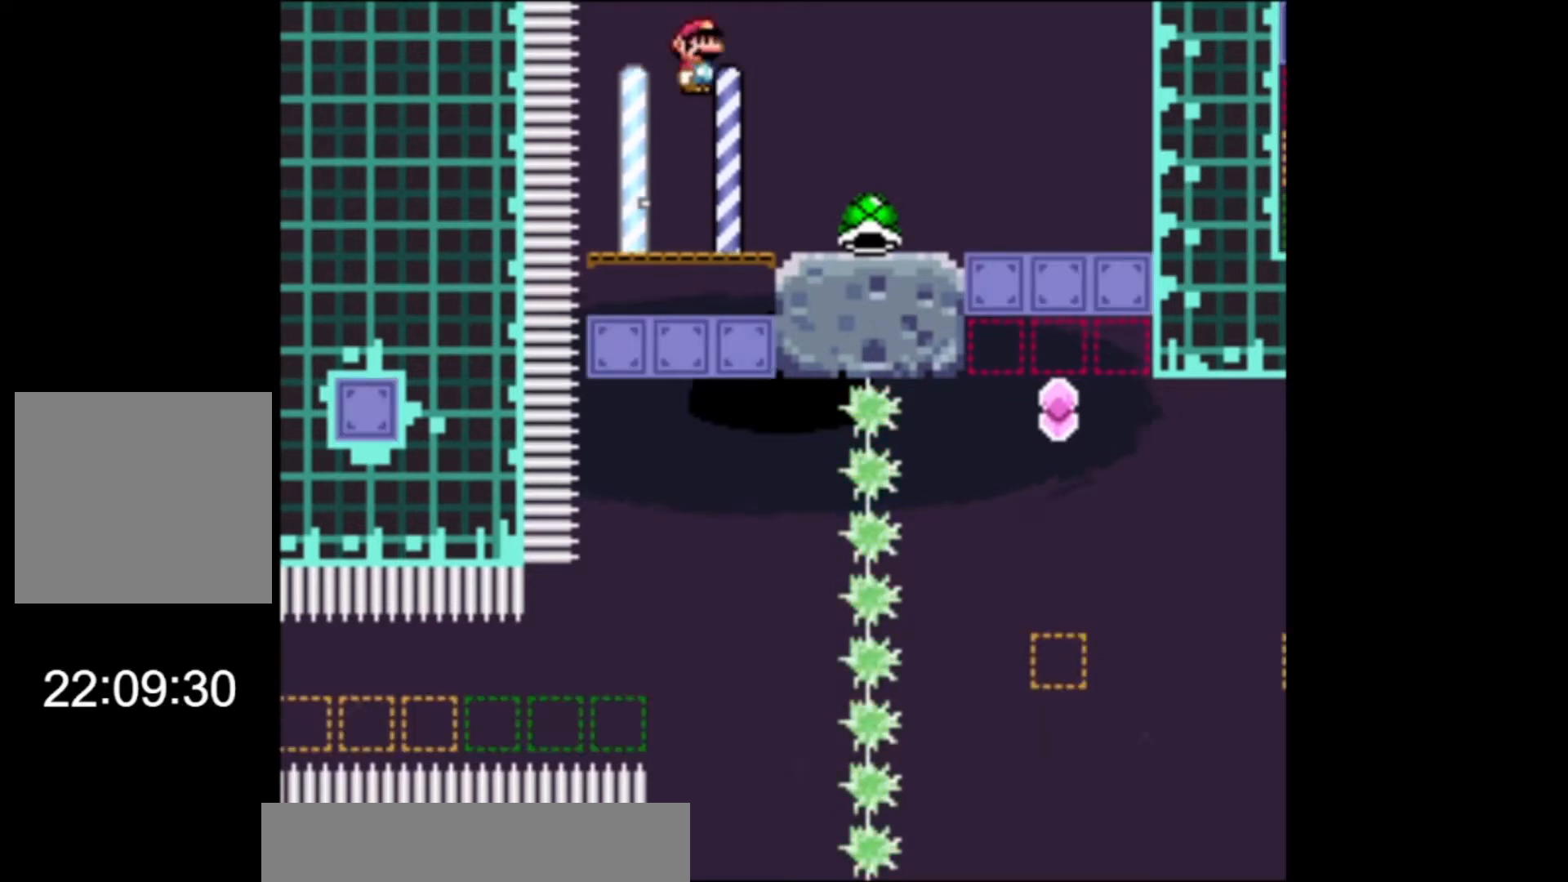
{"buttons": ["X"], "left_stick": "right", "events": [[267, "left_stick", "right"]]}
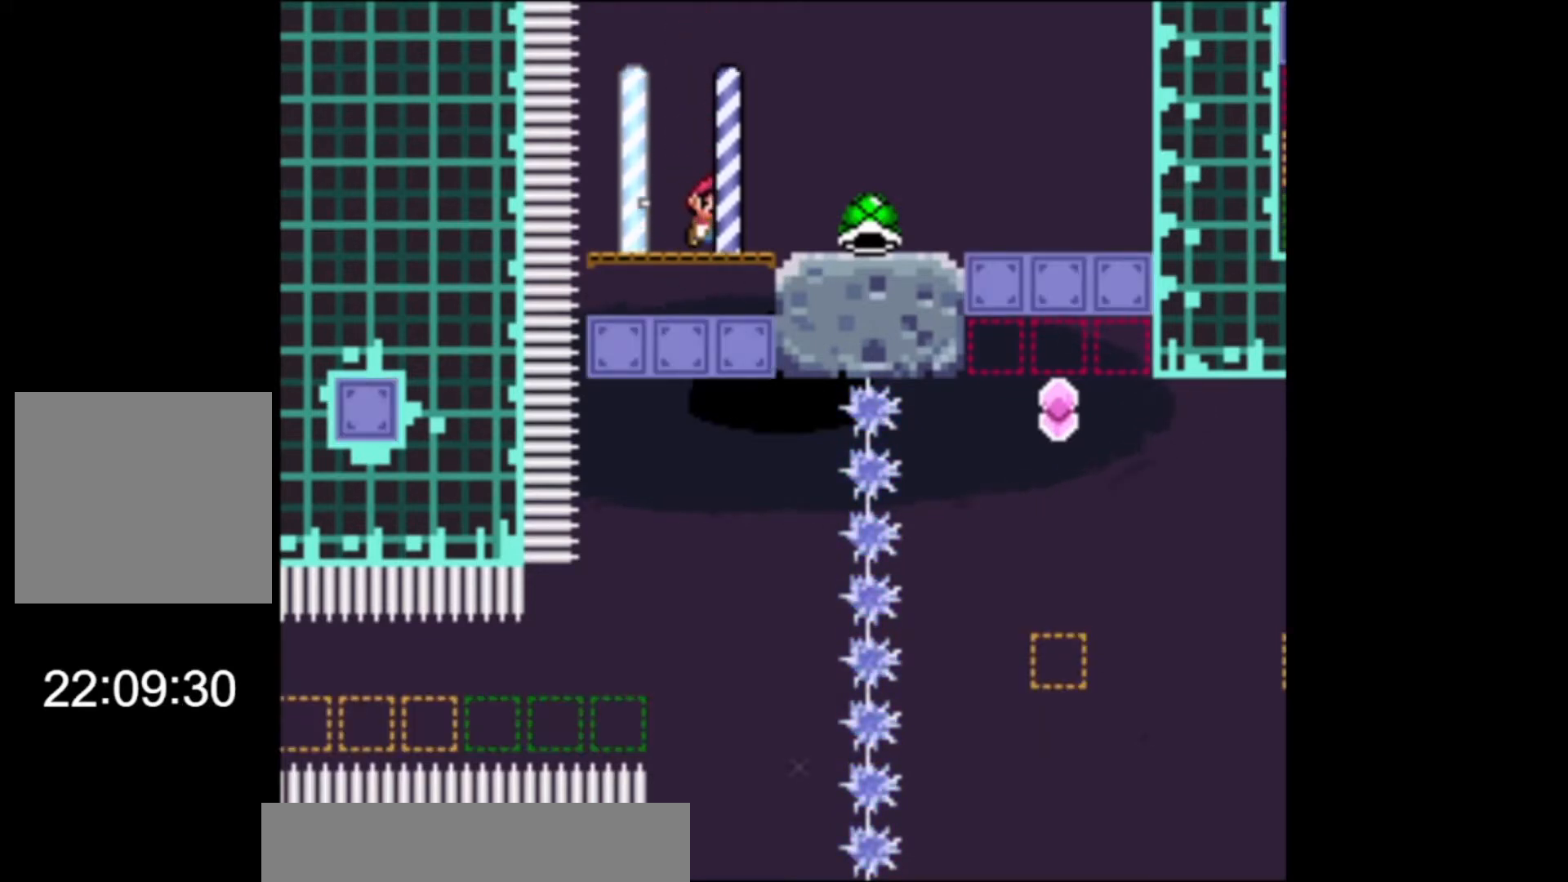
{"buttons": ["X"], "left_stick": "right", "events": []}
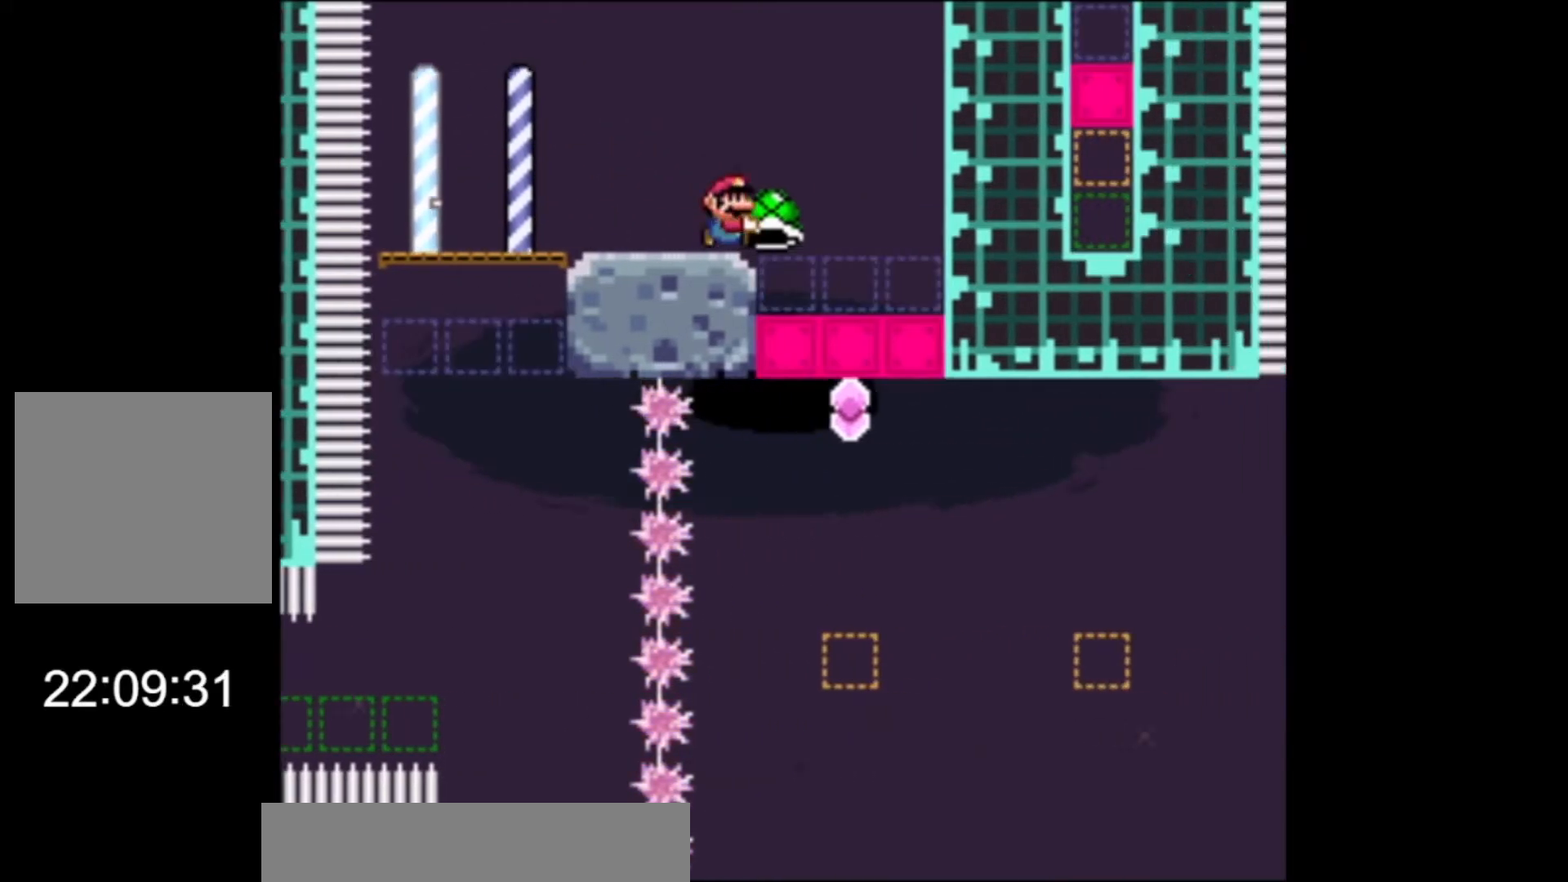
{"buttons": ["X"], "left_stick": "center", "events": [[67, "left_stick", "up-left"], [200, "left_stick", "center"], [333, "left_stick", "right"], [467, "left_stick", "center"]]}
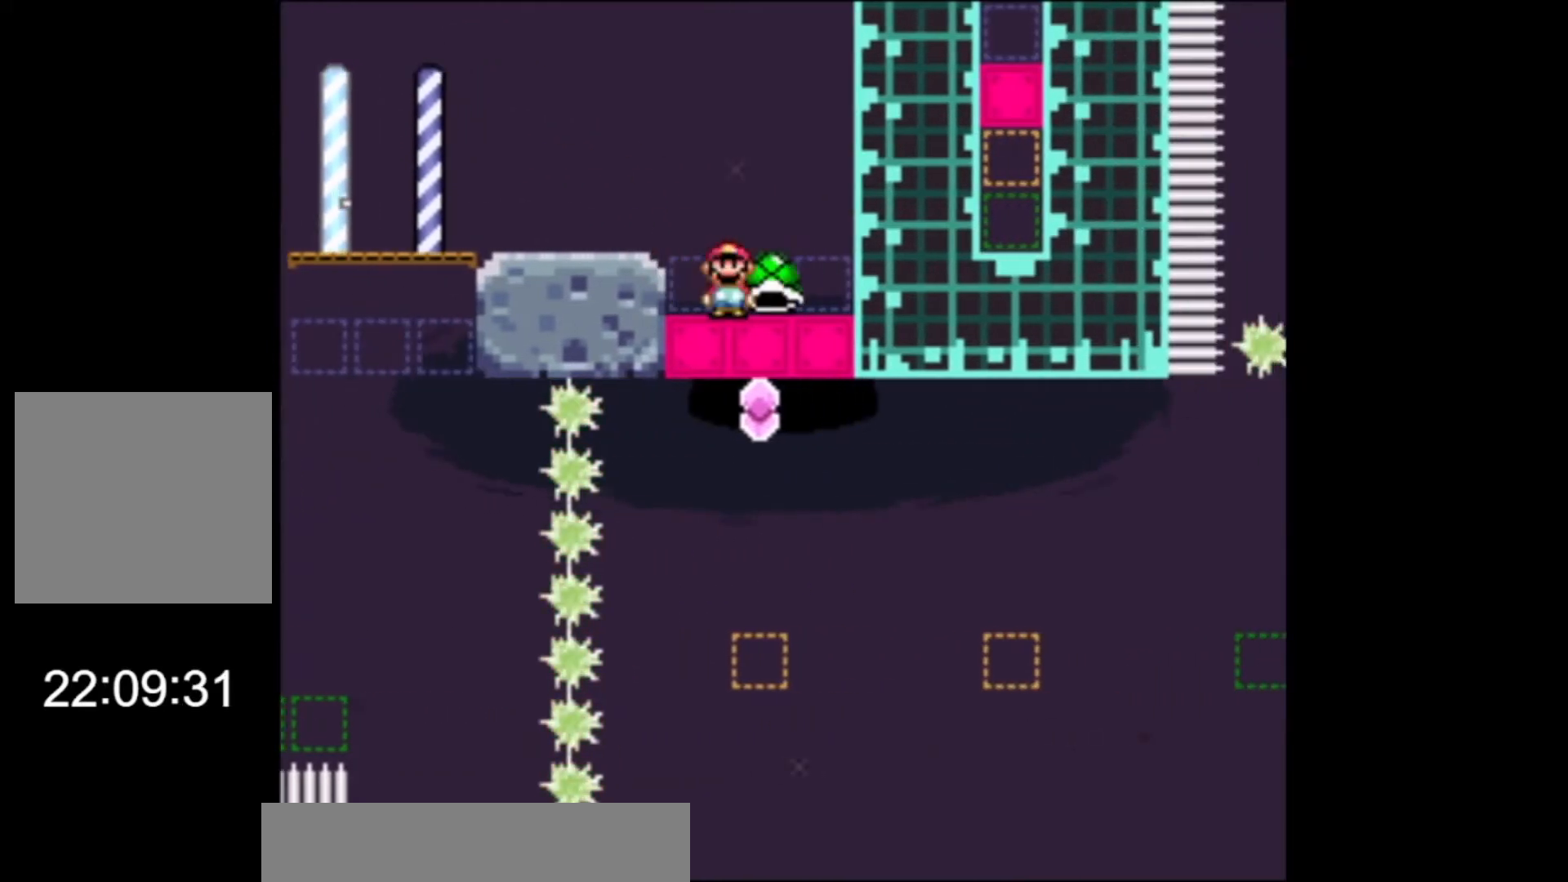
{"buttons": ["X"], "left_stick": "center", "events": [[200, "left_stick", "left"], [367, "left_stick", "right"], [500, "left_stick", "center"]]}
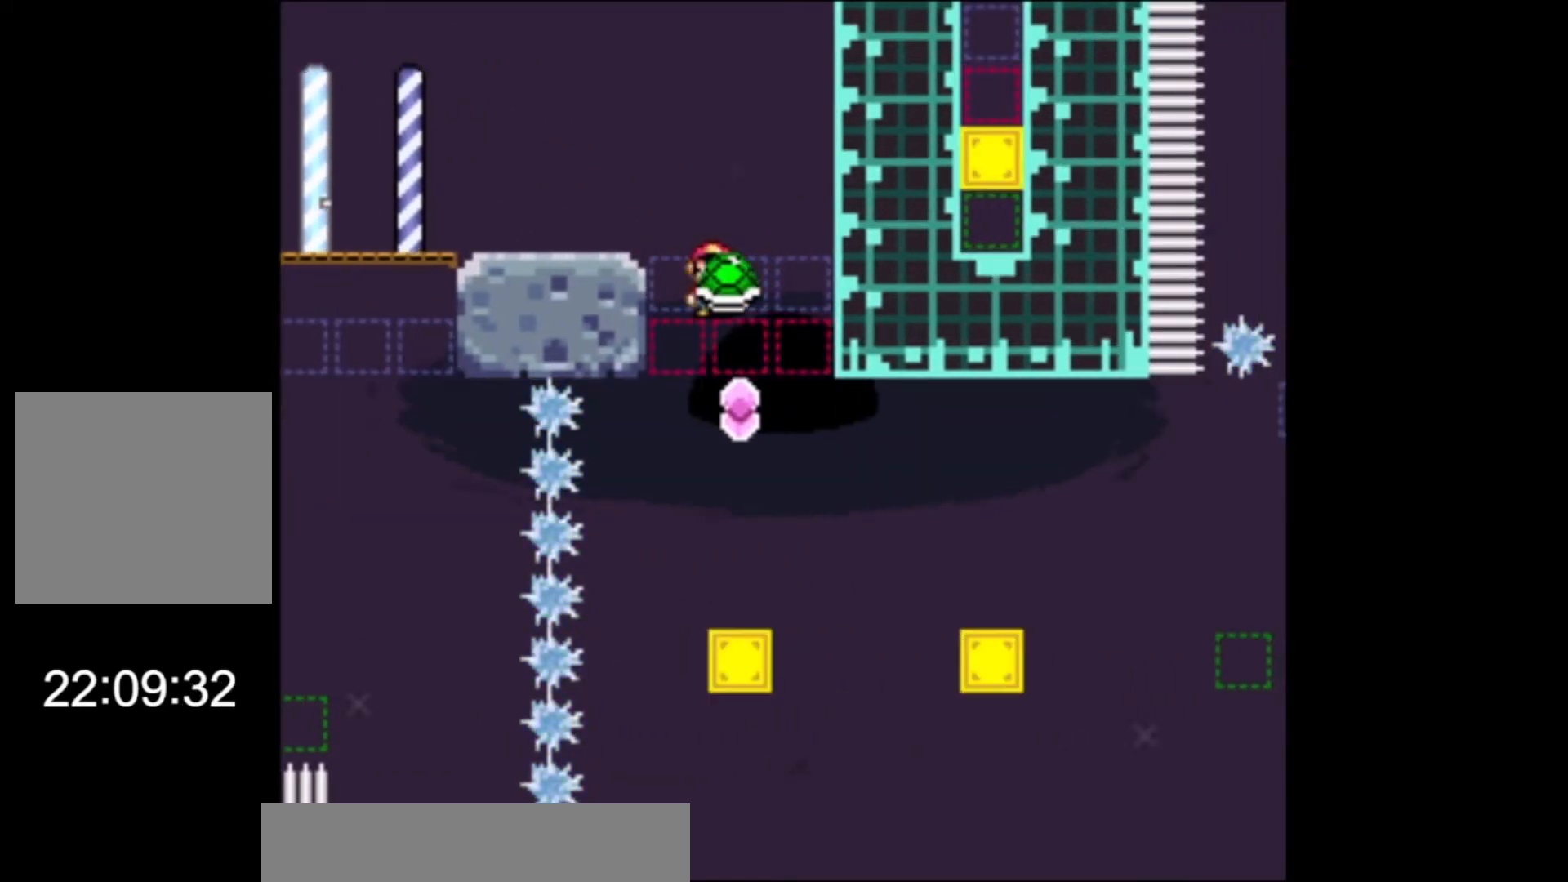
{"buttons": ["A", "X"], "left_stick": "right", "events": [[133, "left_stick", "left"], [333, "left_stick", "right"], [500, "A", "down"]]}
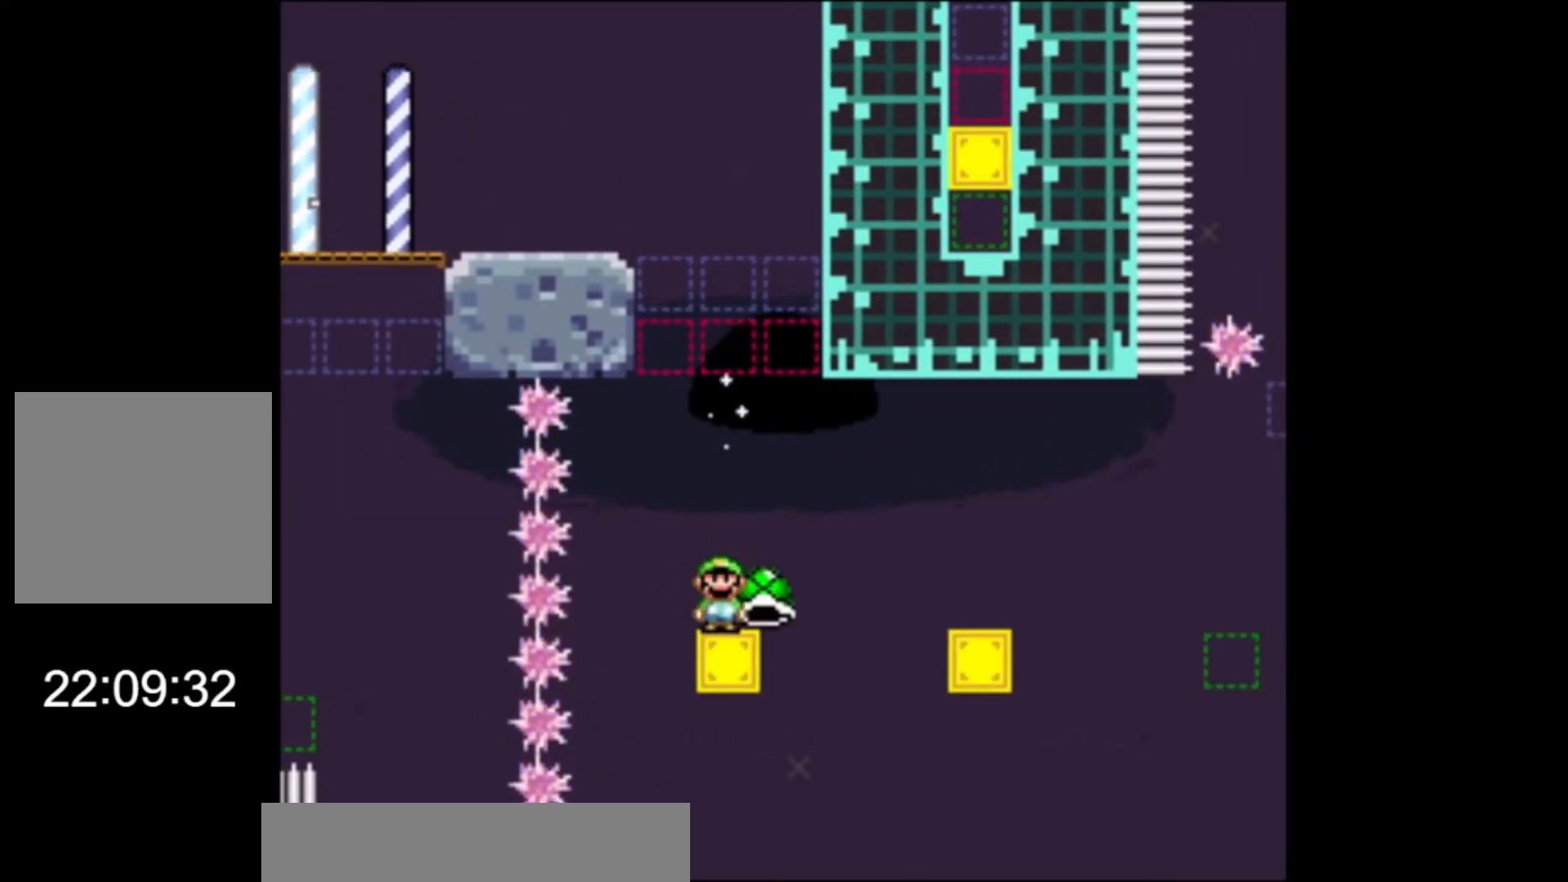
{"buttons": ["X"], "left_stick": "right", "events": [[100, "A", "up"]]}
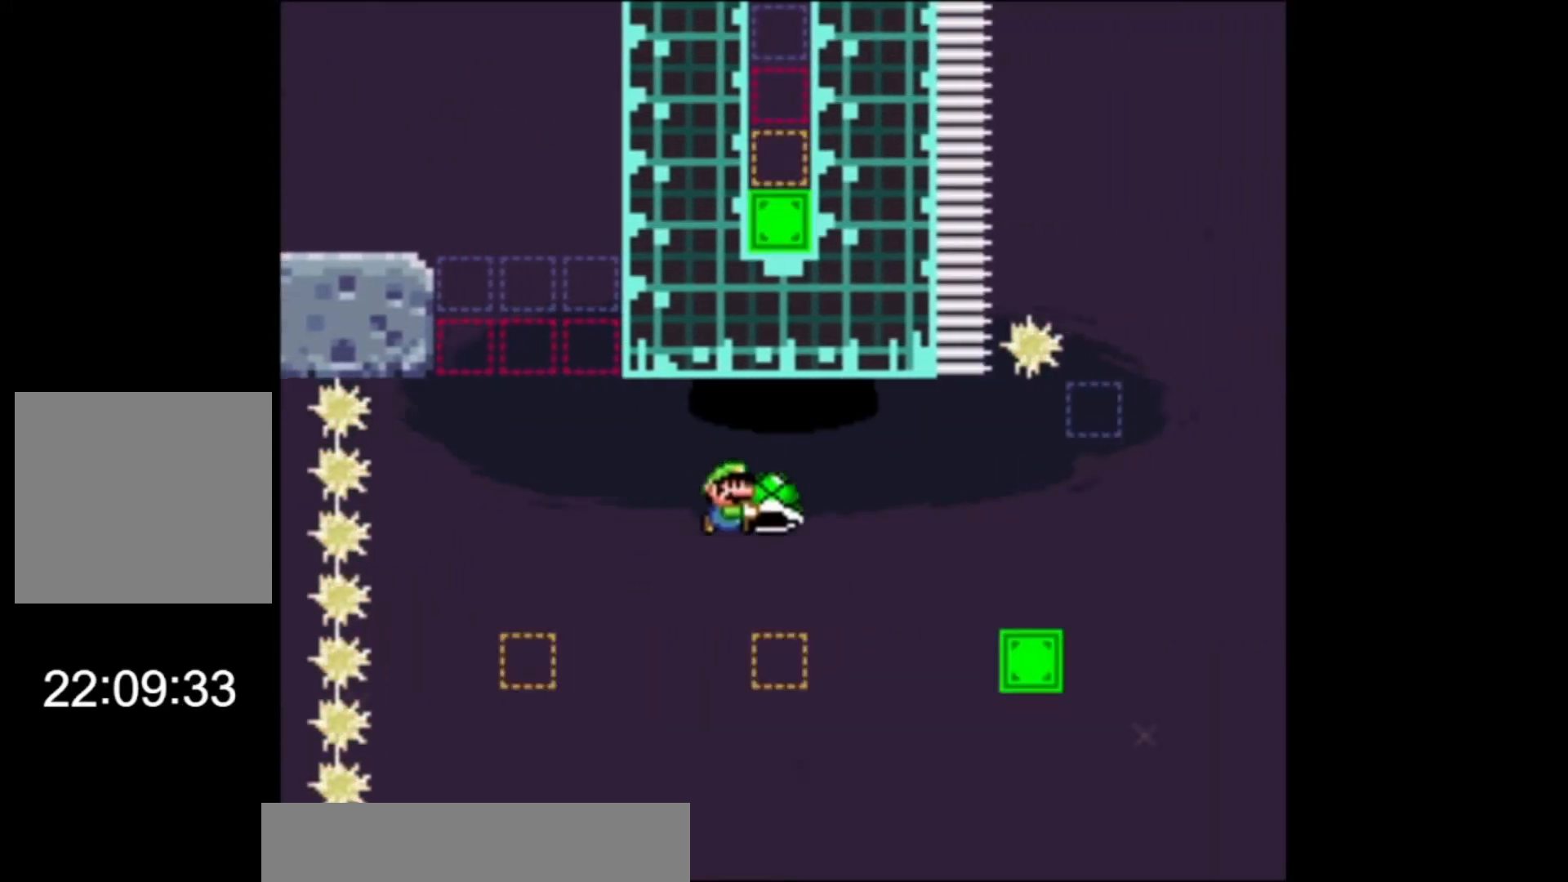
{"buttons": ["X", "L2"], "left_stick": "up", "events": [[67, "A", "down"], [200, "A", "up"], [200, "left_stick", "up-right"], [300, "left_stick", "up"], [367, "L2", "down"]]}